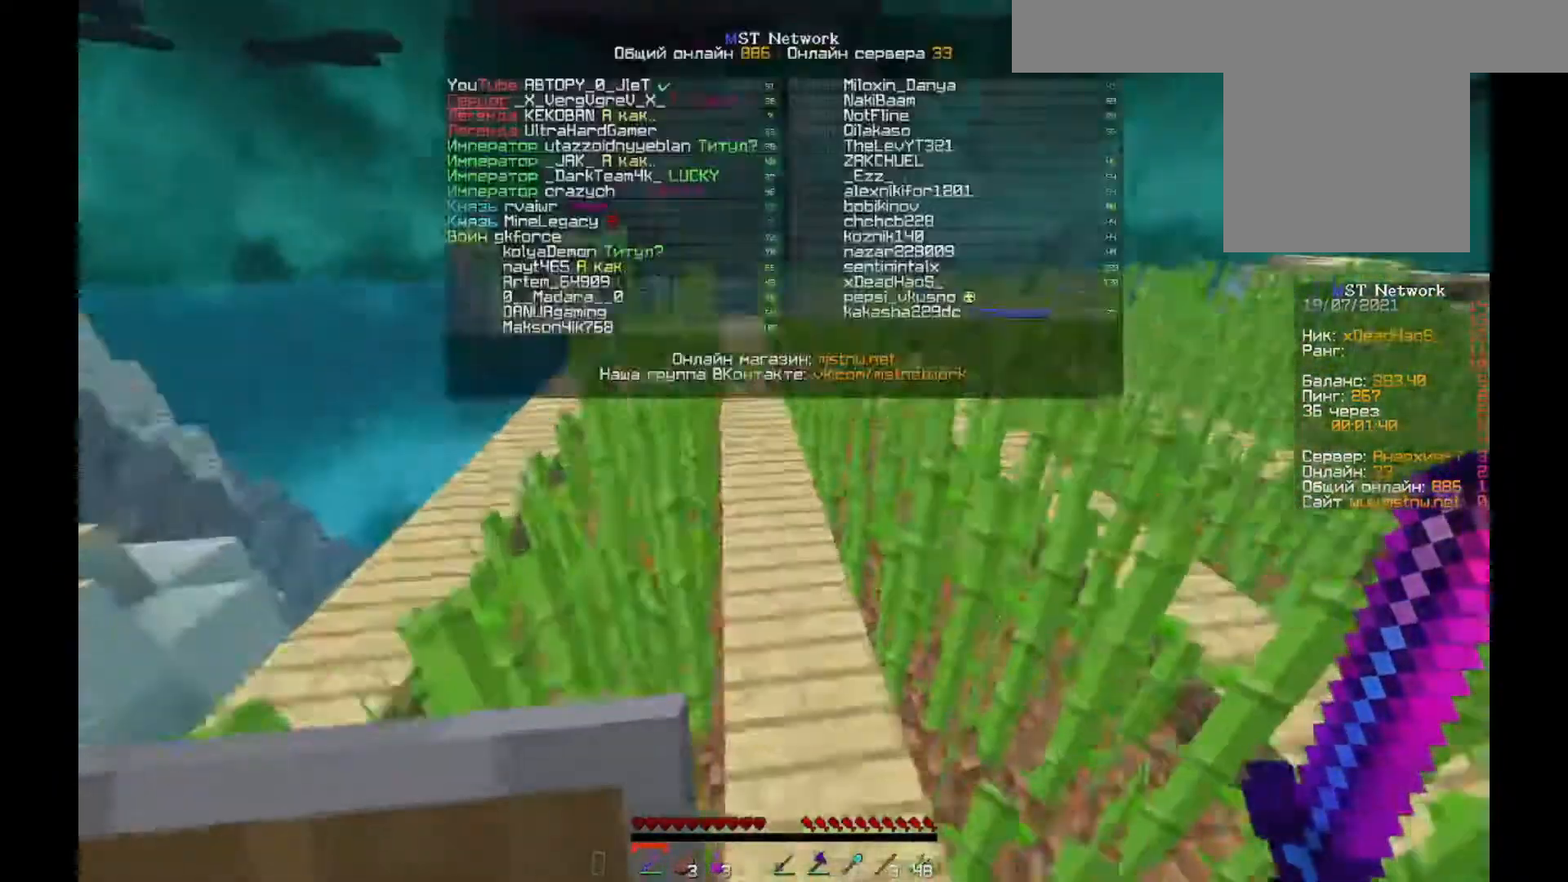
Gameplay with keyboard and mouse; each line is a JSON object with the keys and mouse buttons held at the frame after it. "events" lists presses ("down") and releases ("up") of "a", "d", "s", "w", "mouse_left" and "mouse_right" between this image and that frame as [ms after this image, input, new state], when the widget could be followed in between. "mouse_left", "mouse_right" = the "left", "right" buttons of the "mouse" list. No other keys are recorded. Fast repeated clicks can show as one long hold. Mouse movement is not recorded.
{"keys": ["w"], "mouse": [], "events": []}
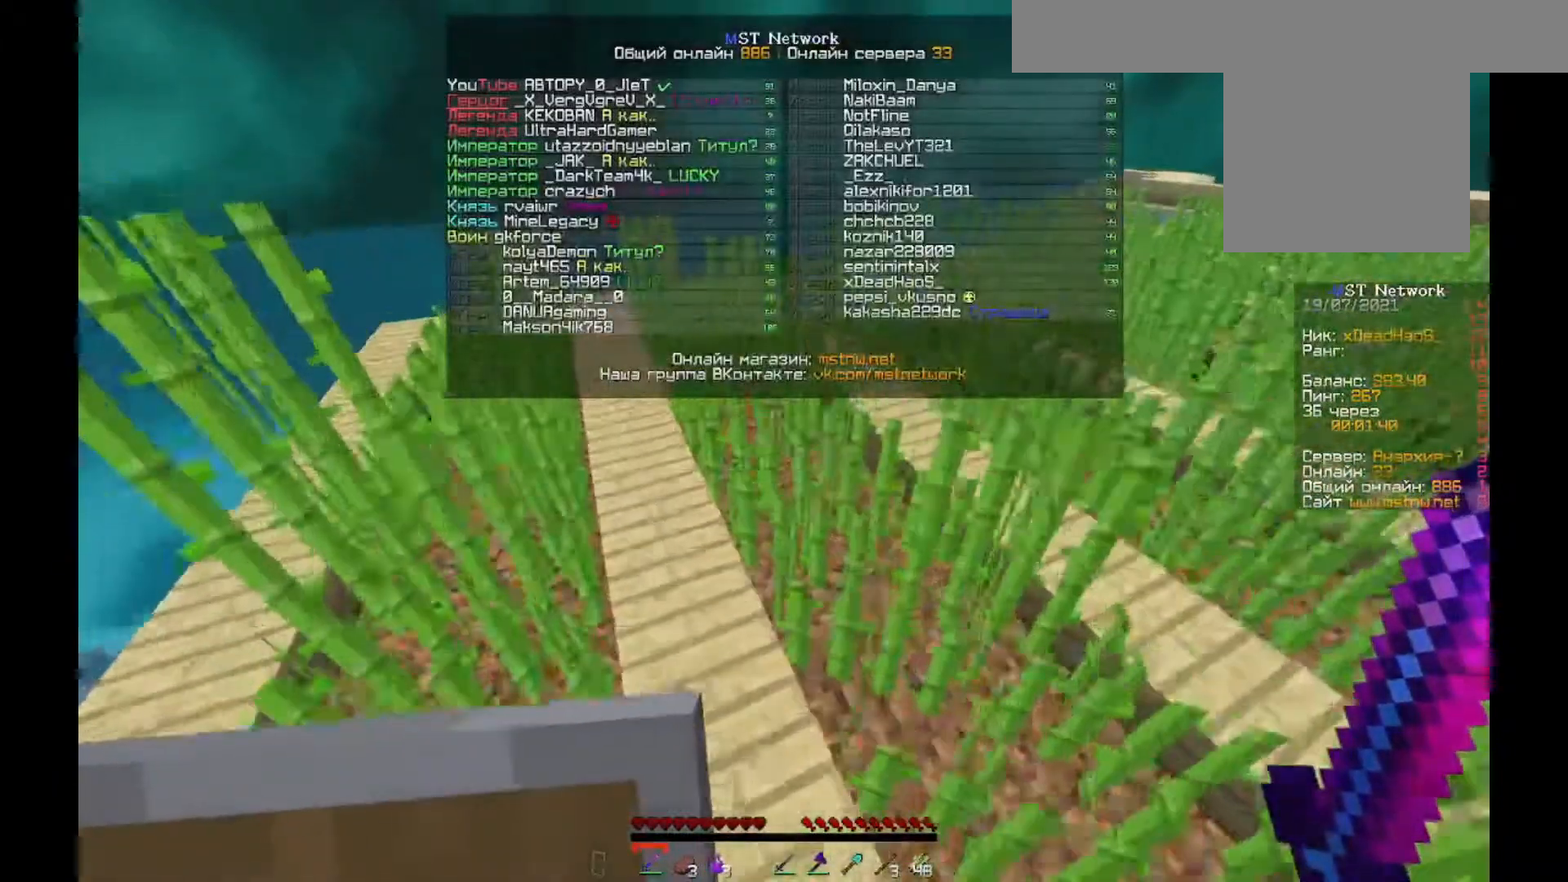
{"keys": ["w"], "mouse": [], "events": []}
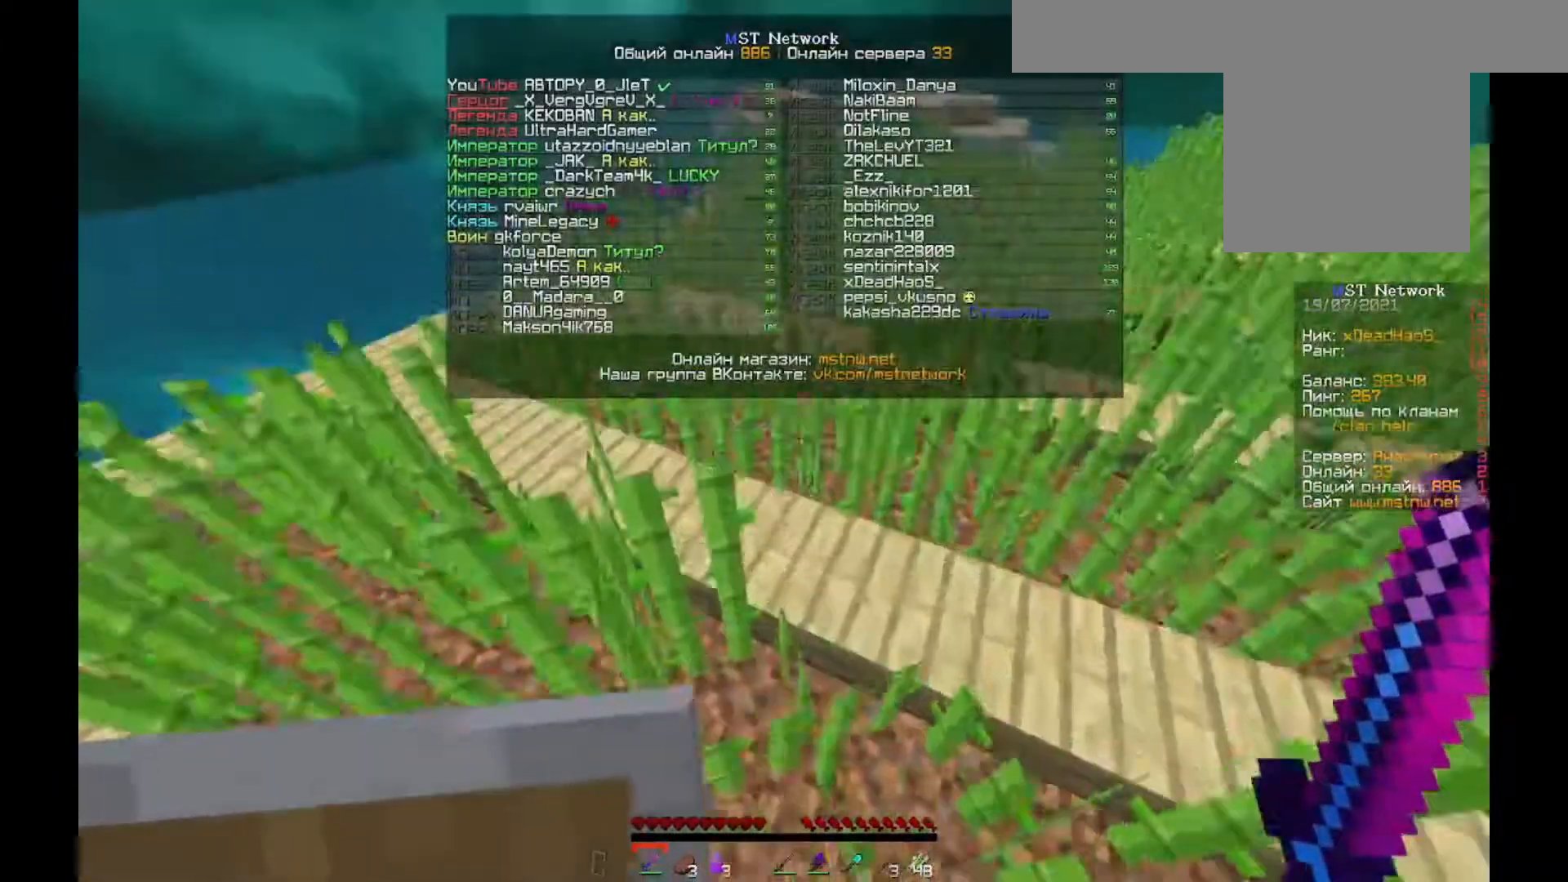
{"keys": ["w"], "mouse": [], "events": []}
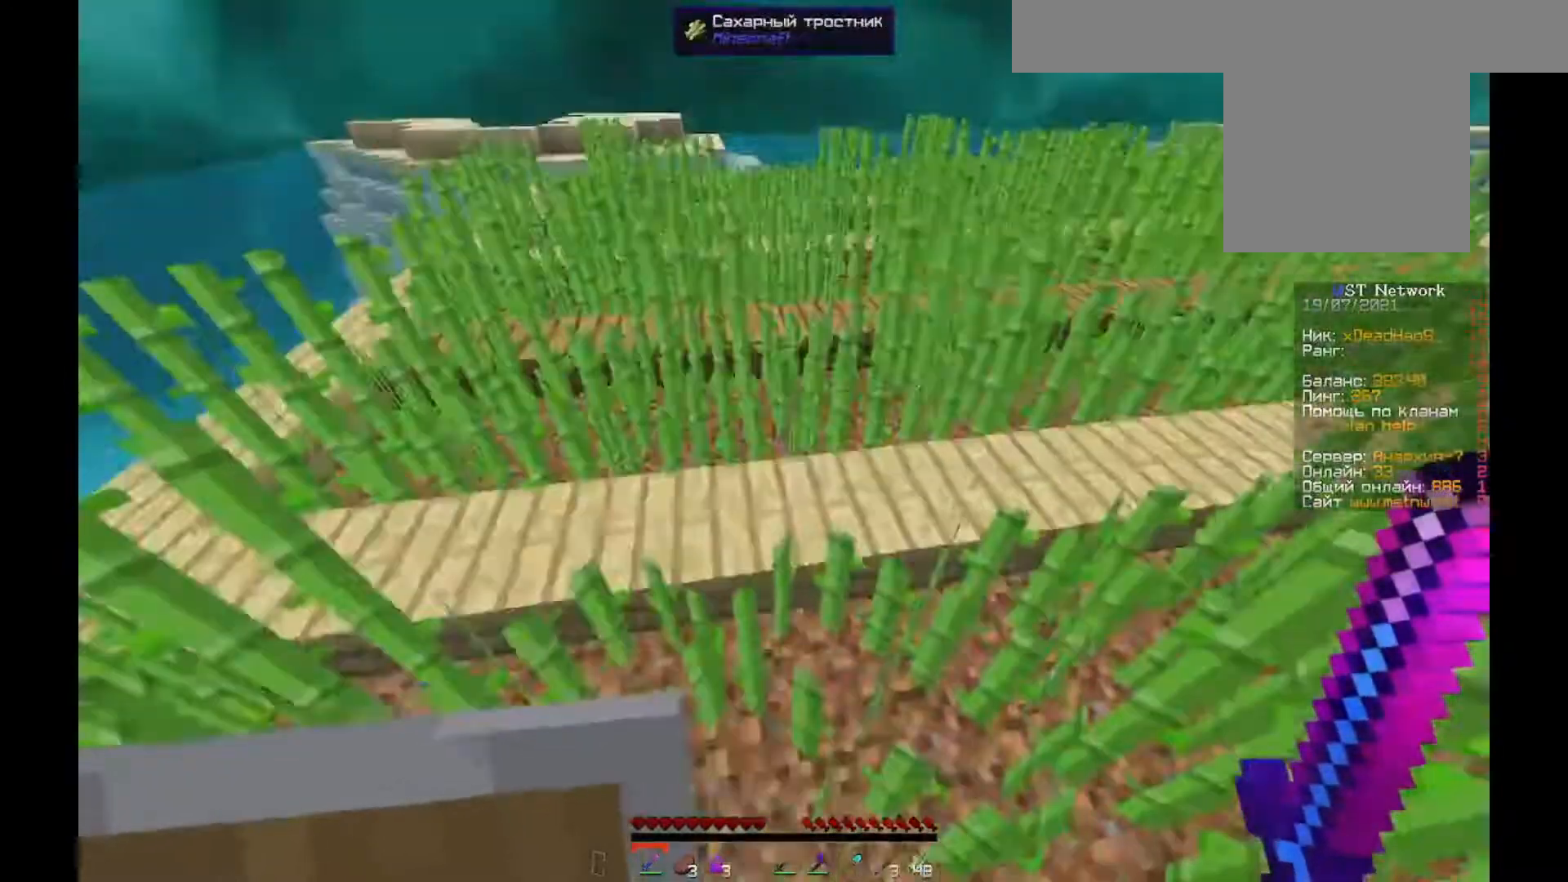
{"keys": ["w"], "mouse": [], "events": []}
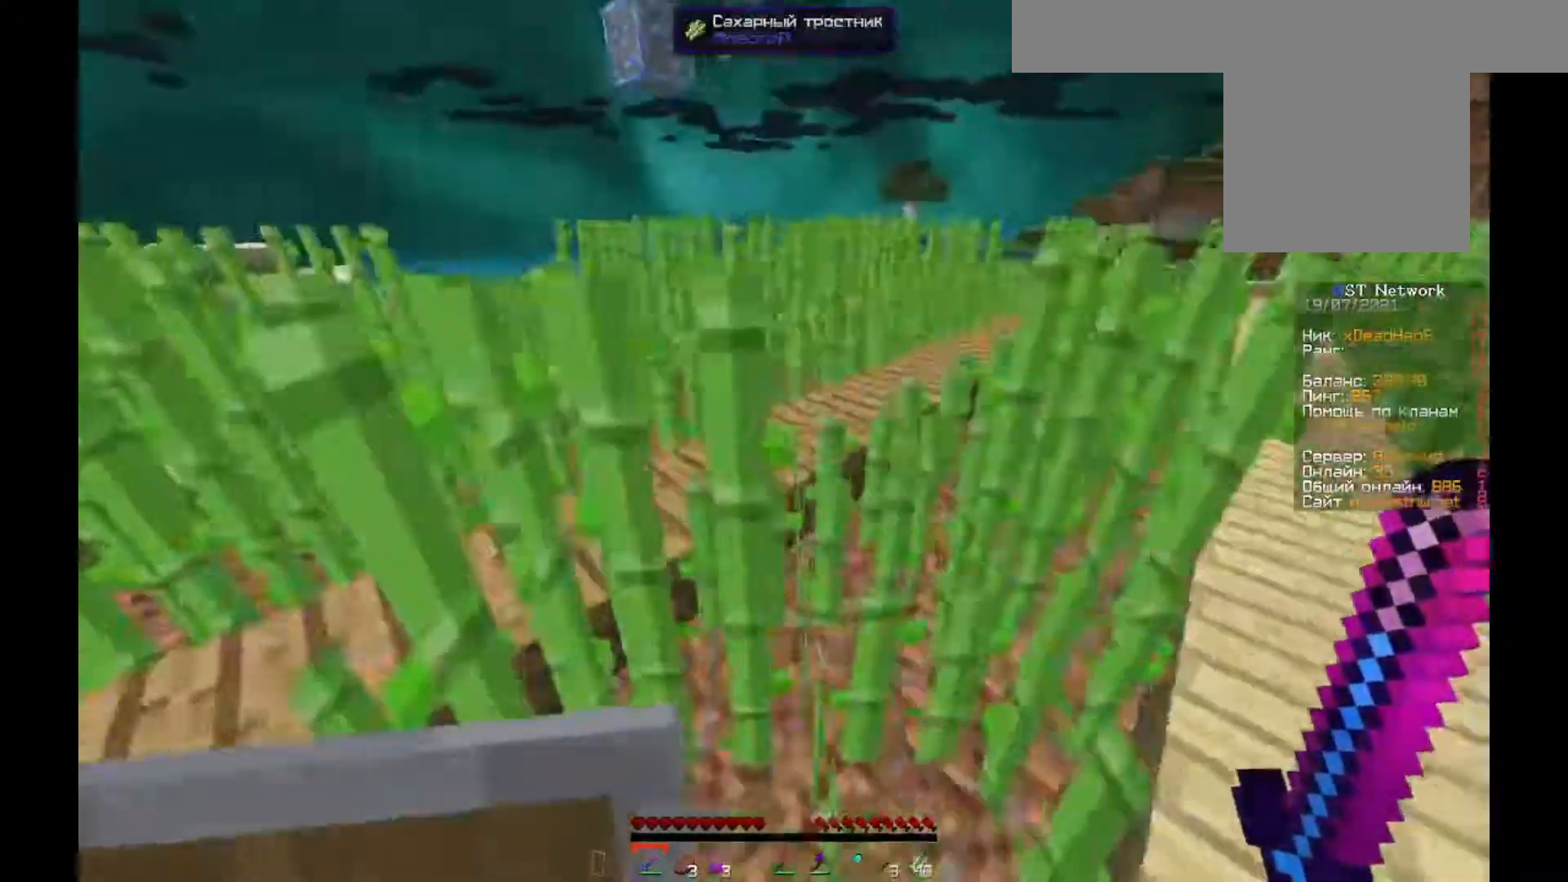
{"keys": ["w"], "mouse": [], "events": []}
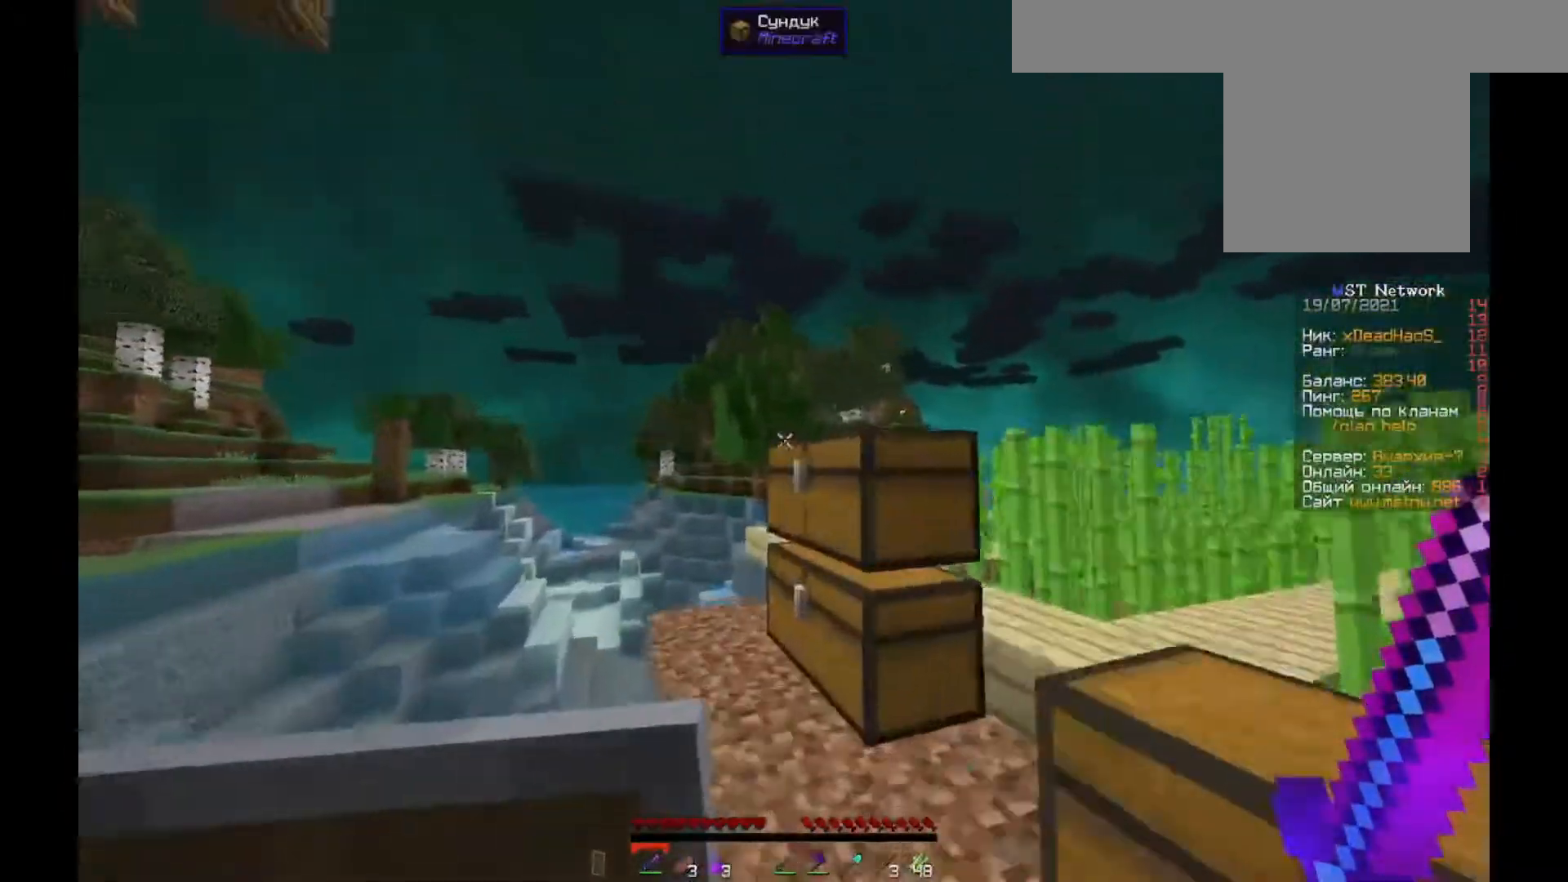
{"keys": [], "mouse": [], "events": [[133, "w", "up"]]}
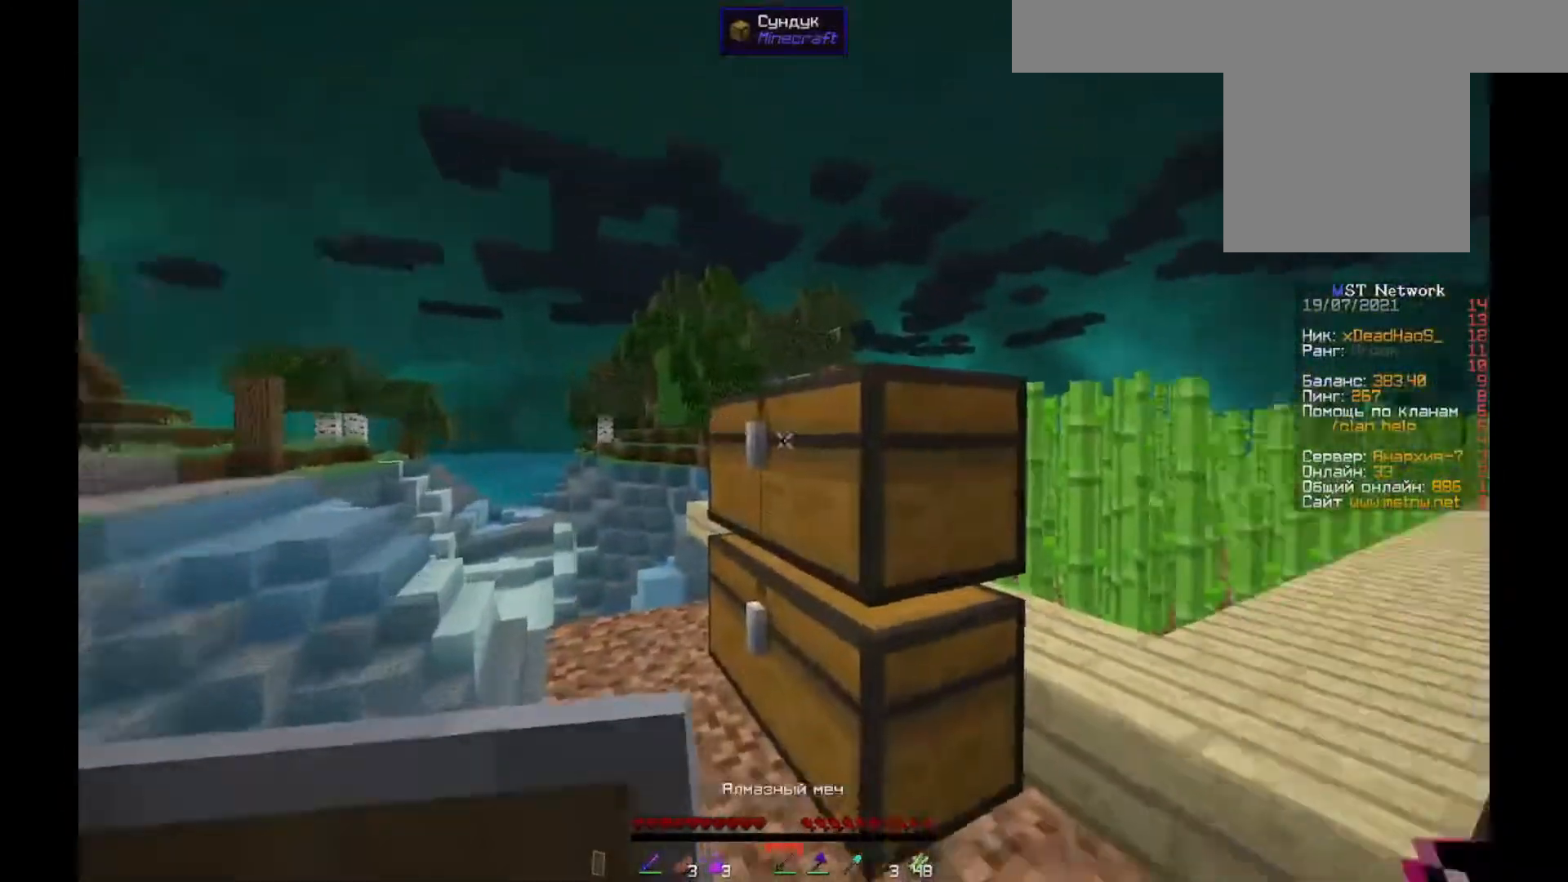
{"keys": [], "mouse": [], "events": []}
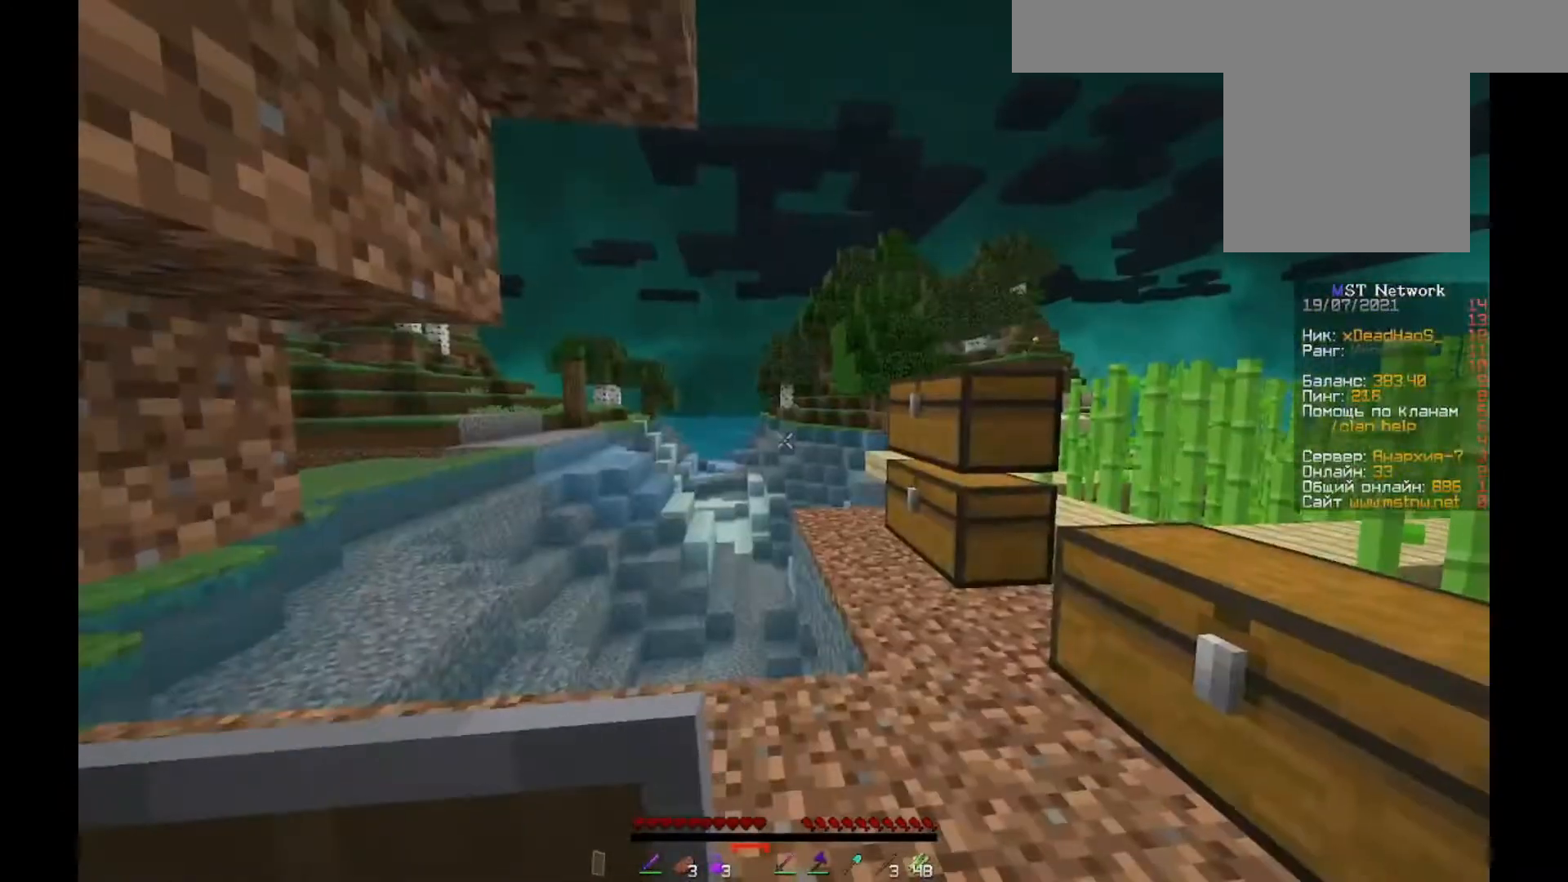
{"keys": [], "mouse": [], "events": []}
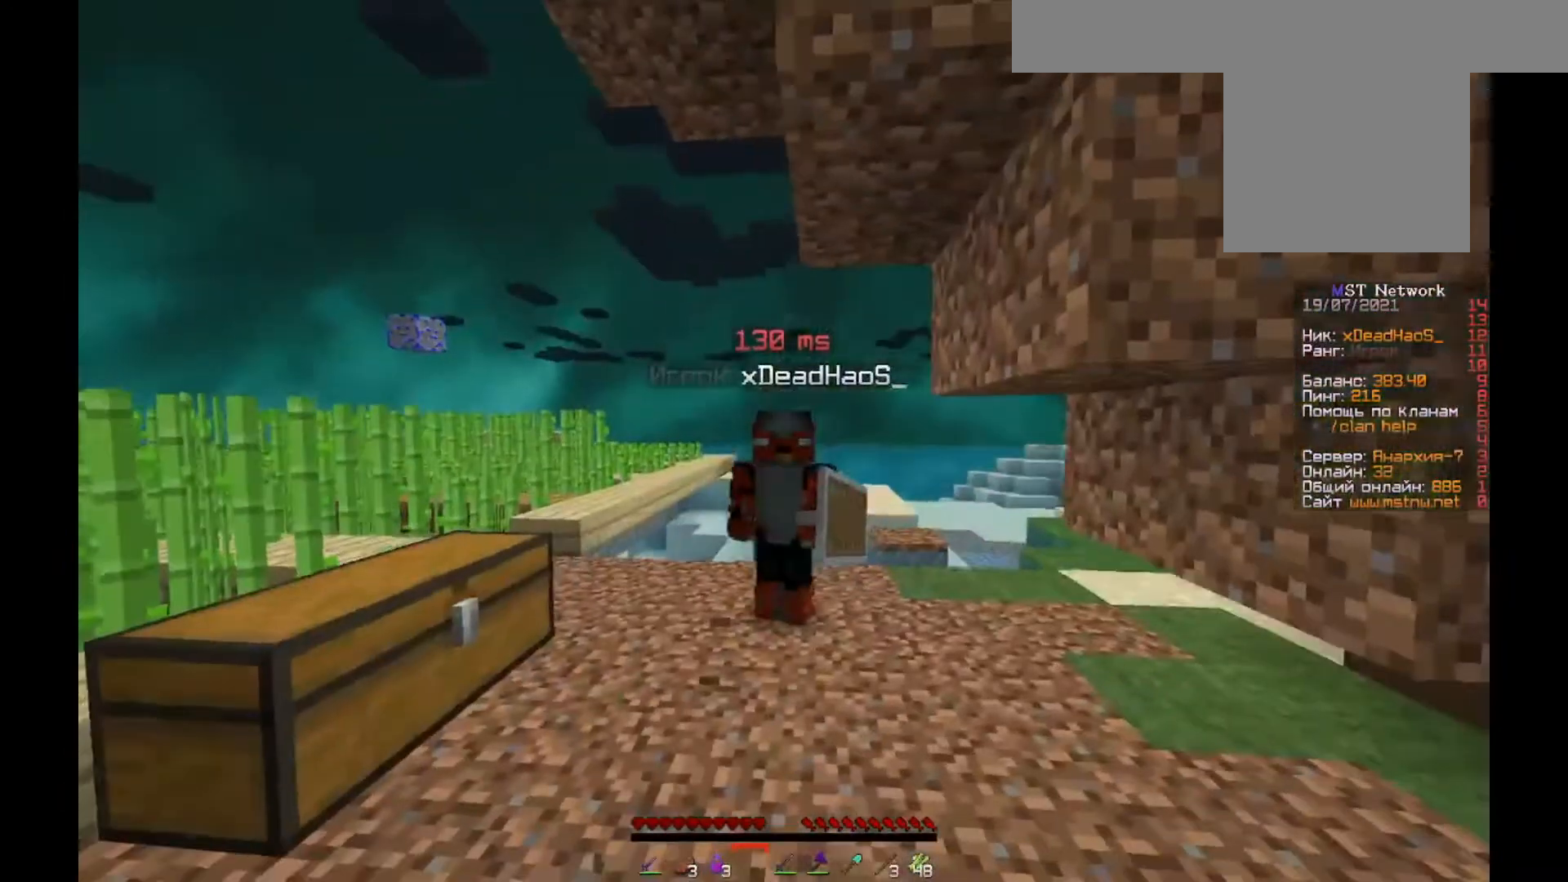
{"keys": [], "mouse": [], "events": [[33, "mouse_left", "down"], [200, "mouse_left", "up"], [300, "mouse_left", "down"], [467, "mouse_left", "up"]]}
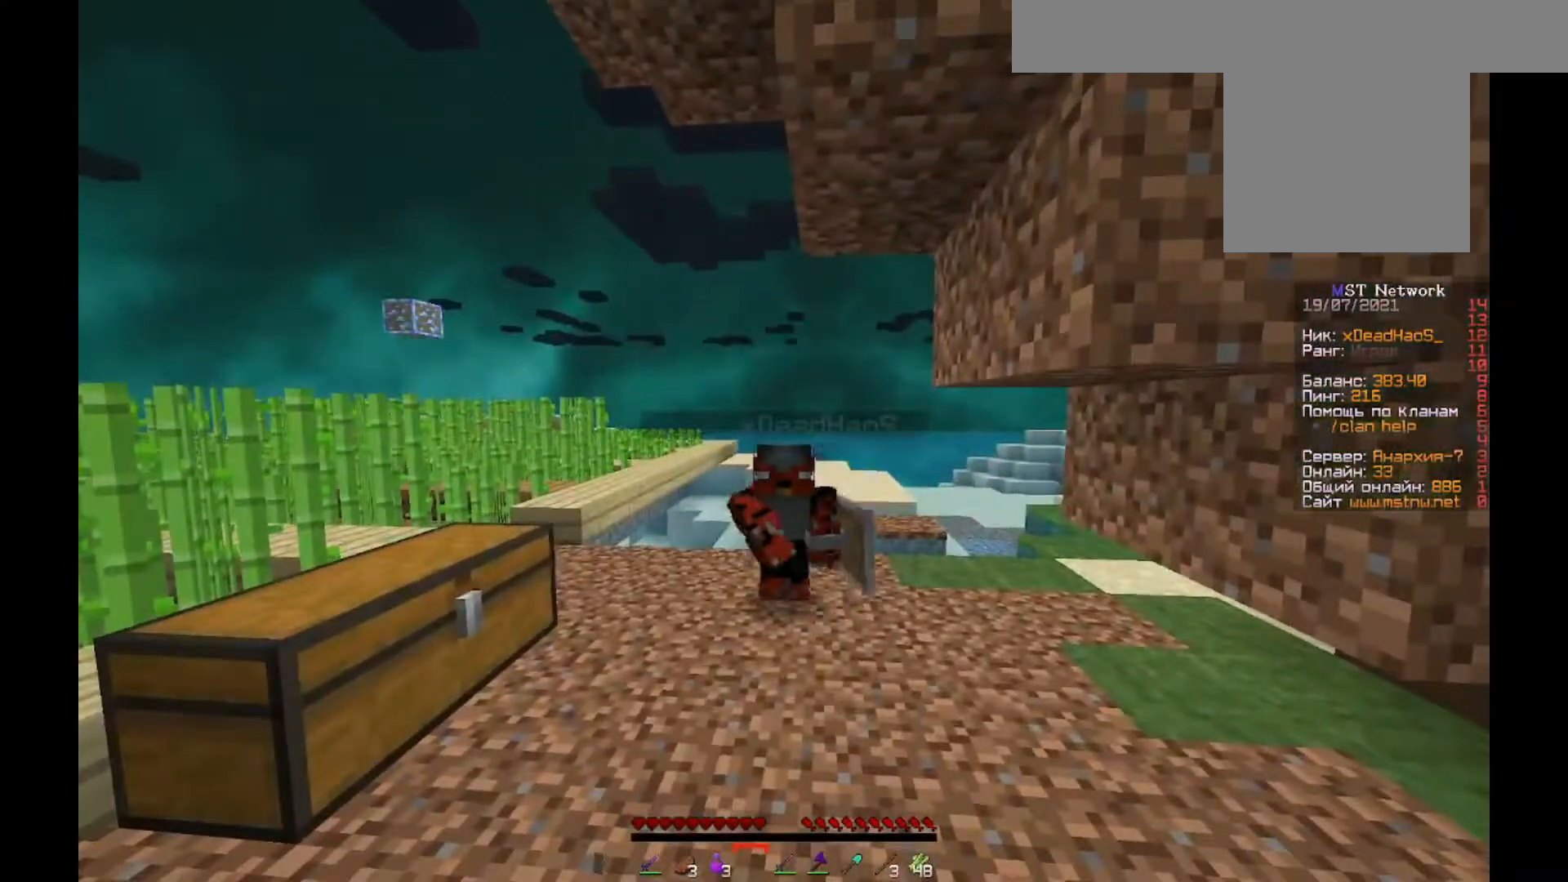
{"keys": [], "mouse": ["left"], "events": [[33, "mouse_left", "down"], [167, "mouse_left", "up"], [300, "mouse_left", "down"], [367, "mouse_left", "up"], [500, "mouse_left", "down"]]}
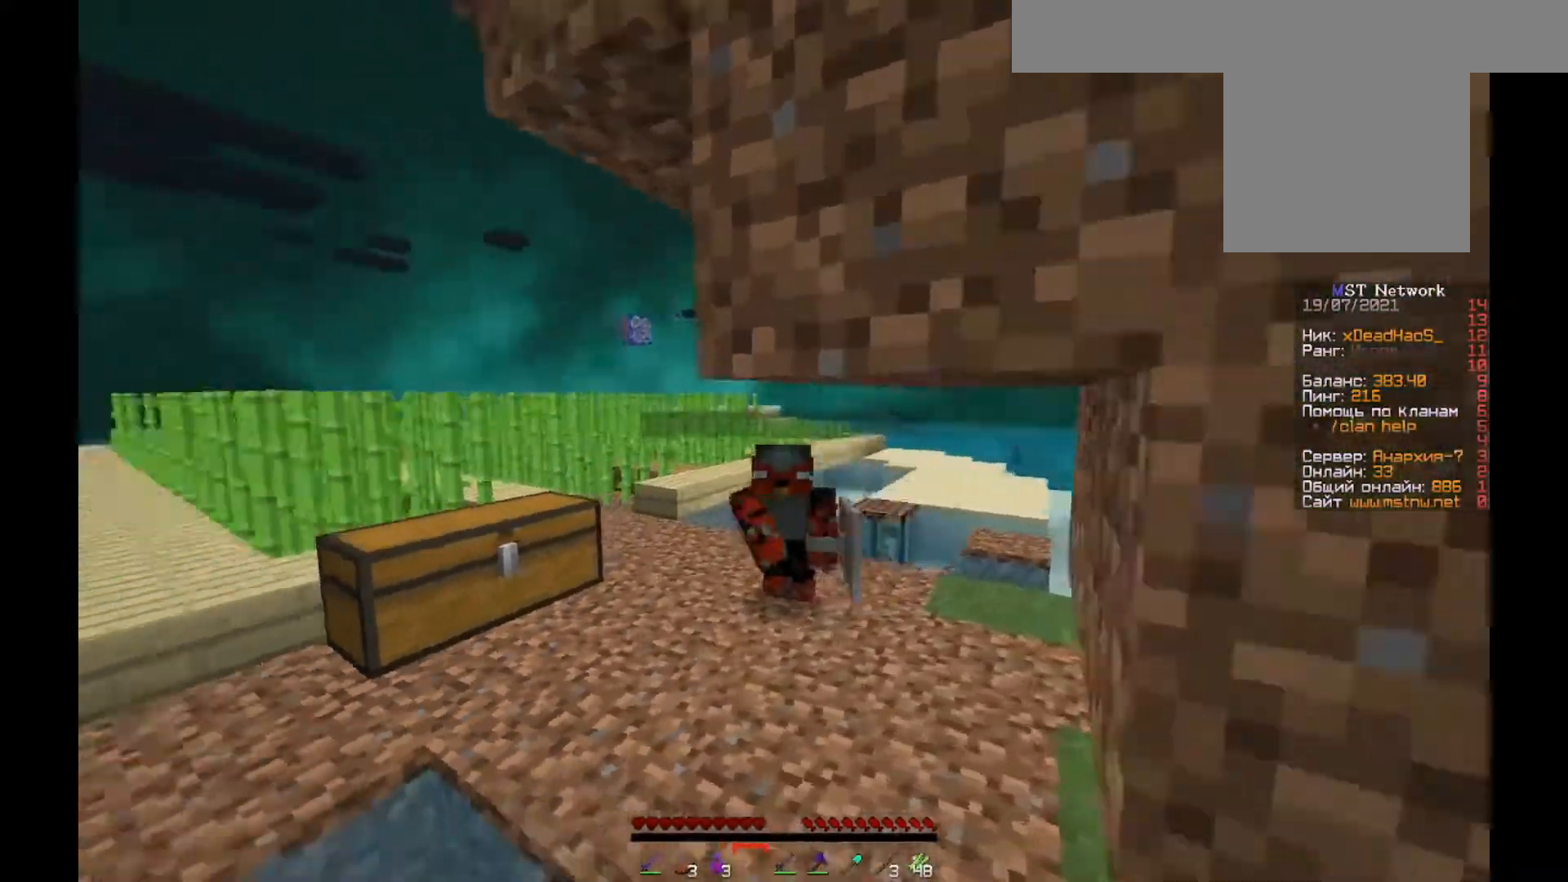
{"keys": [], "mouse": [], "events": [[133, "mouse_left", "up"], [333, "mouse_left", "down"], [367, "mouse_left", "up"]]}
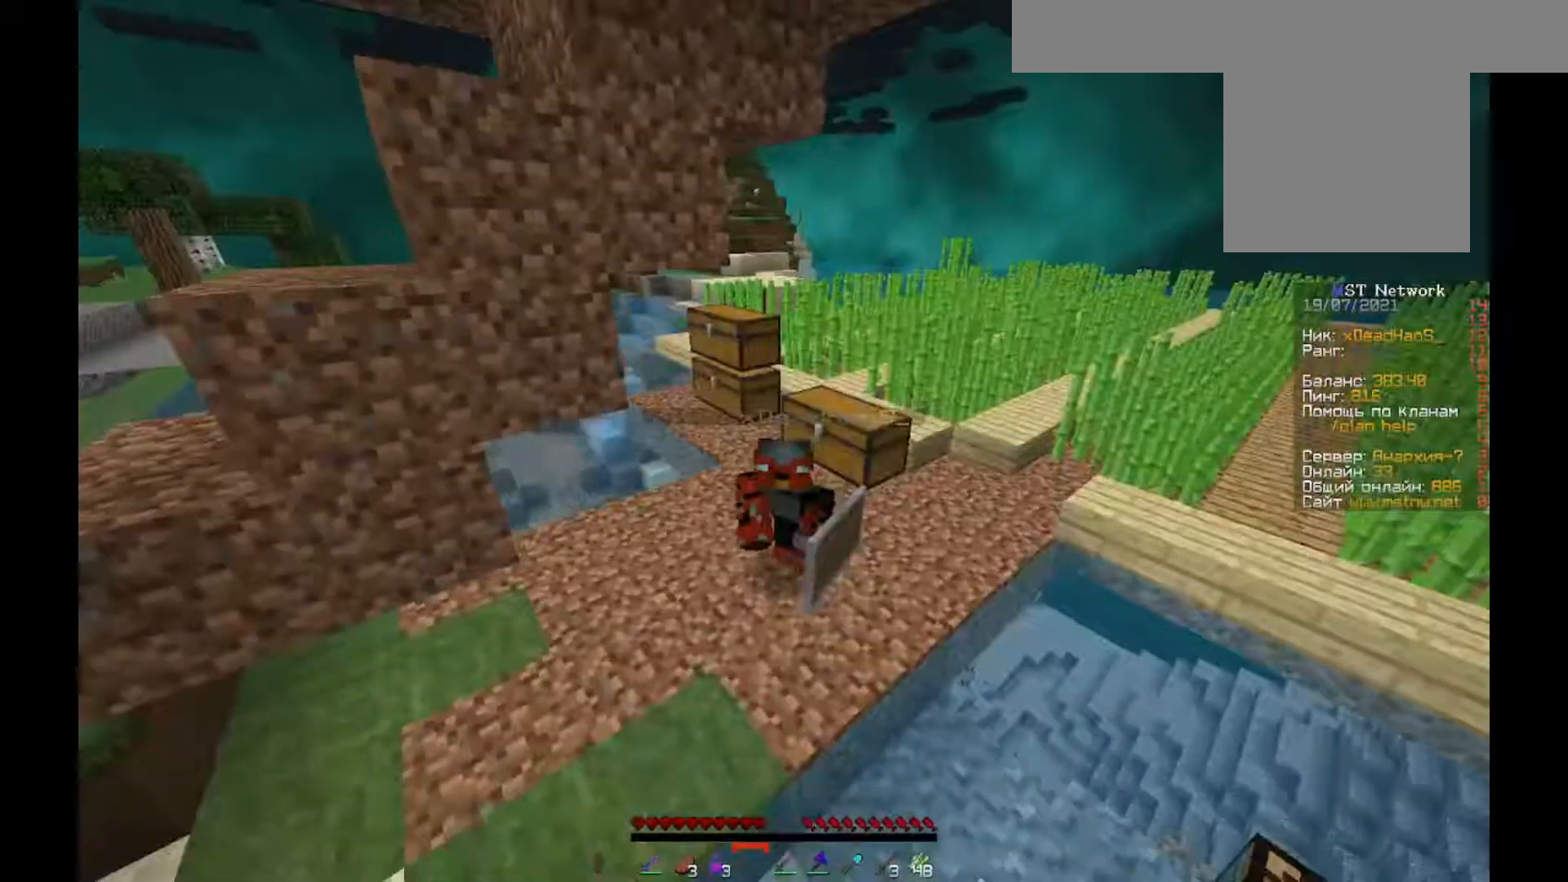
{"keys": ["a"], "mouse": [], "events": [[200, "d", "down"], [300, "d", "up"], [367, "a", "down"]]}
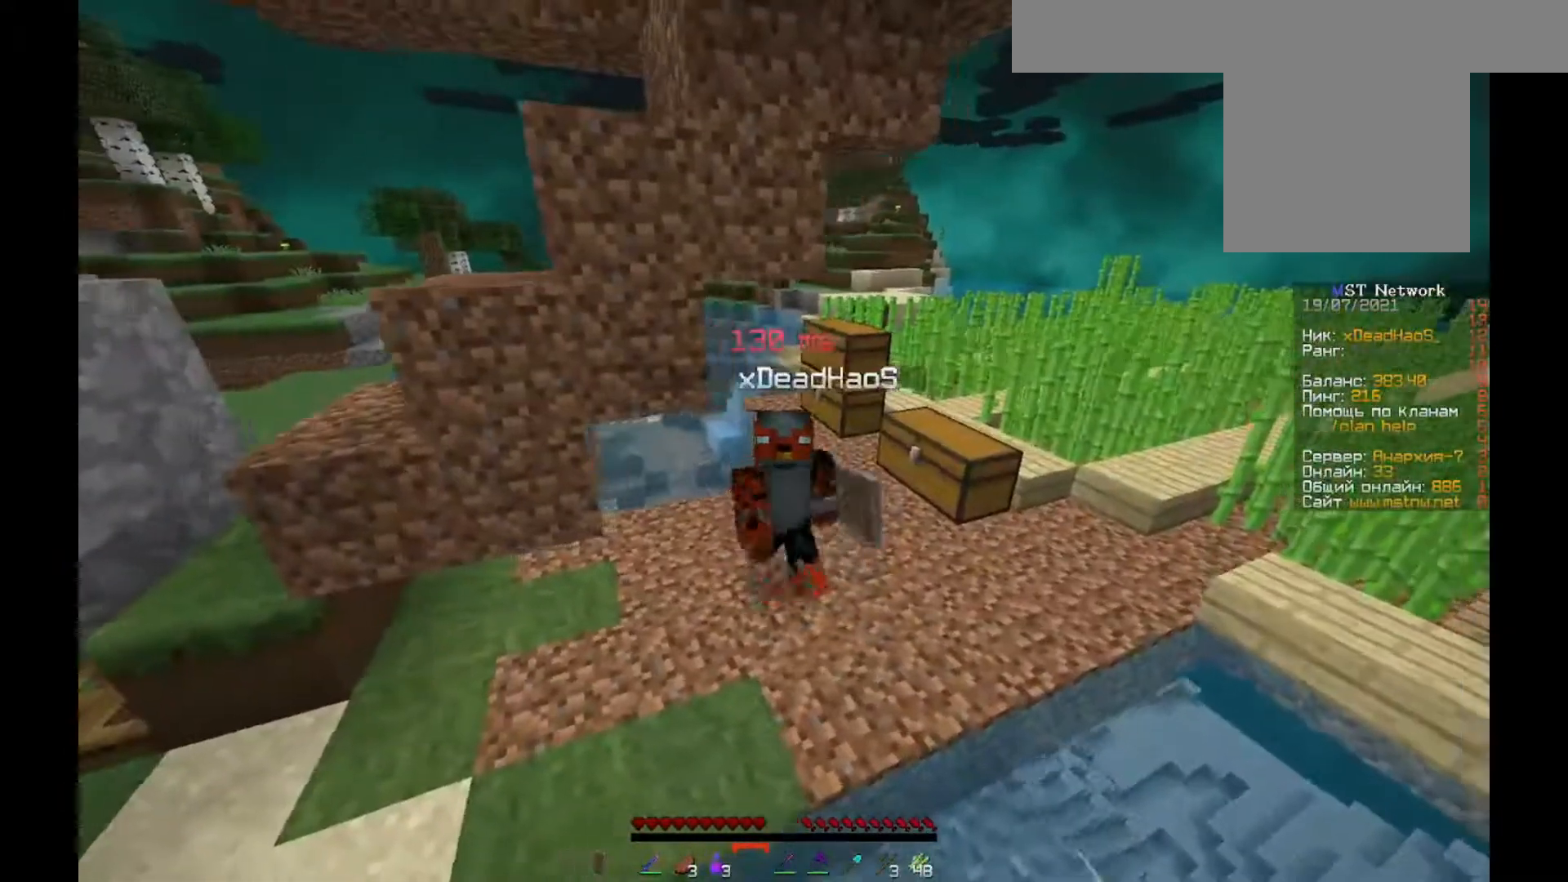
{"keys": ["a"], "mouse": [], "events": []}
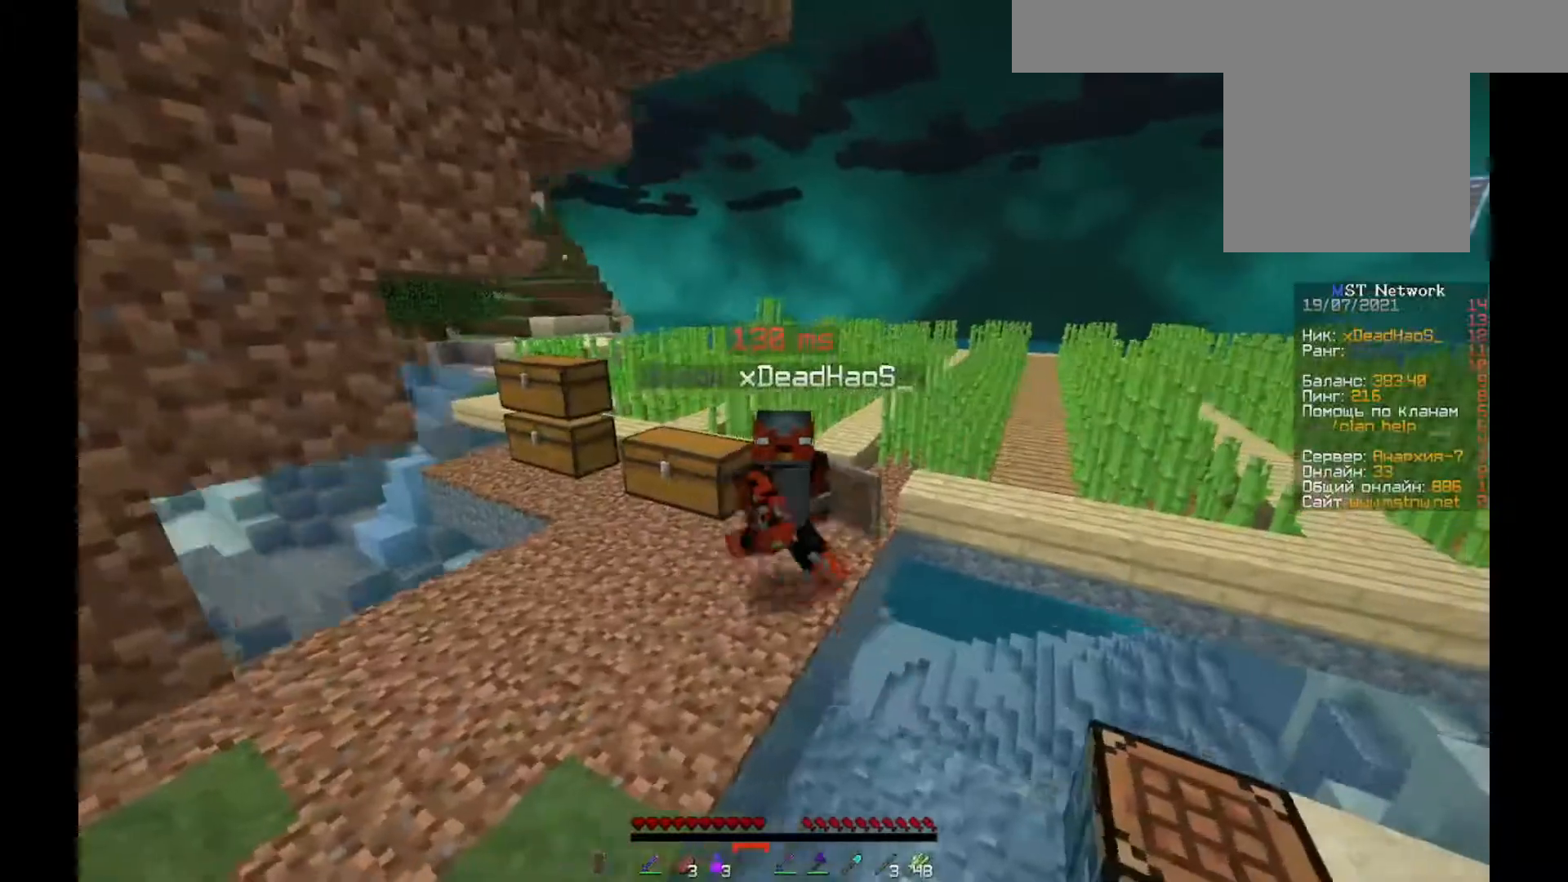
{"keys": ["s"], "mouse": [], "events": [[267, "a", "up"], [267, "s", "down"]]}
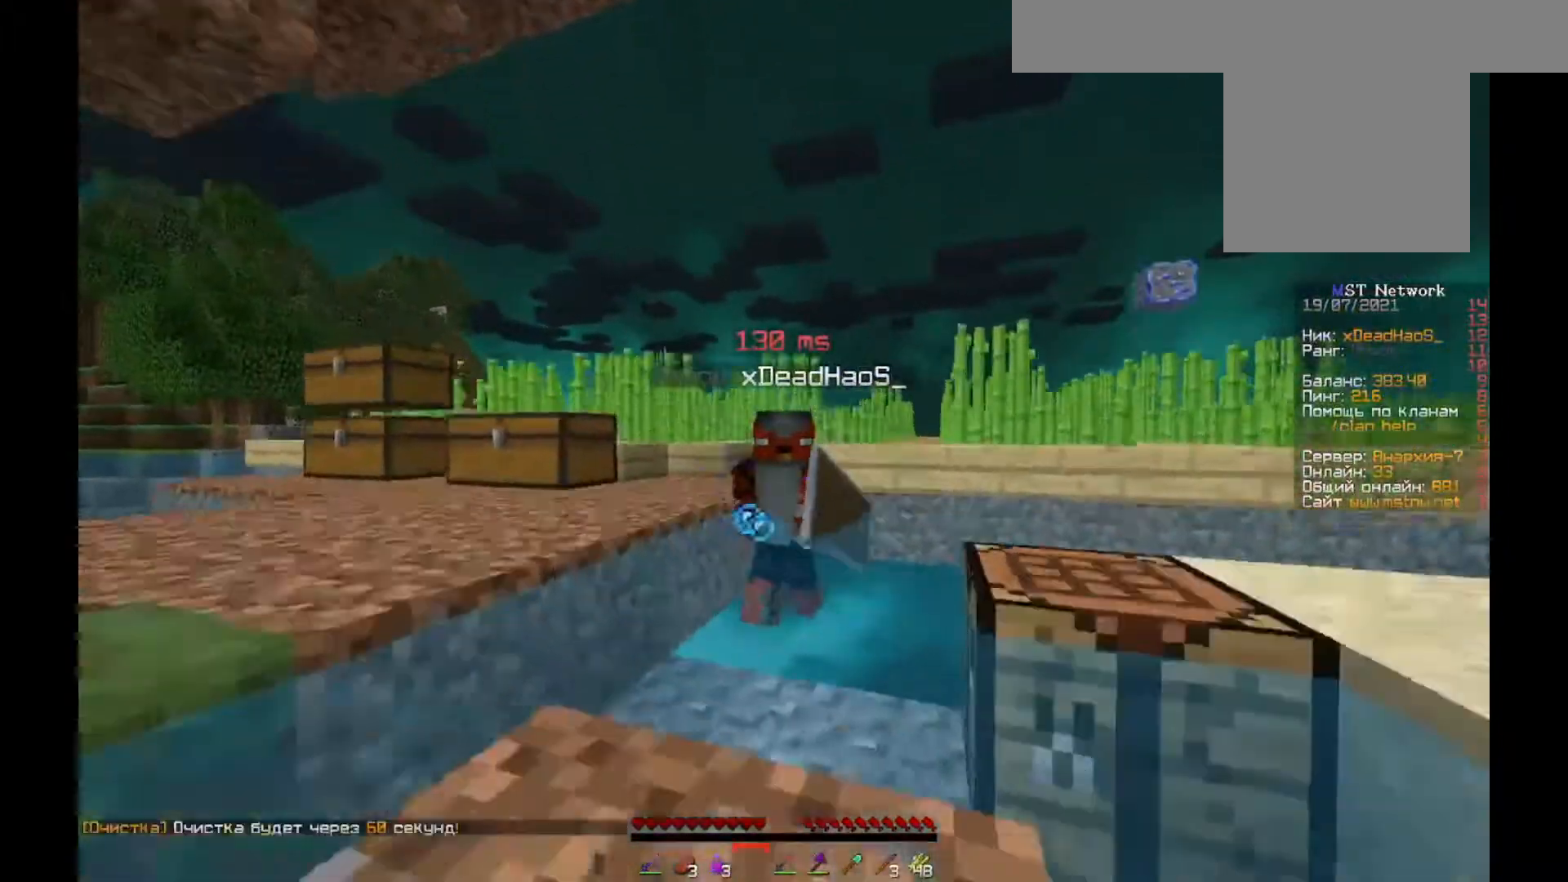
{"keys": [], "mouse": [], "events": [[33, "d", "down"], [200, "s", "up"], [267, "d", "up"]]}
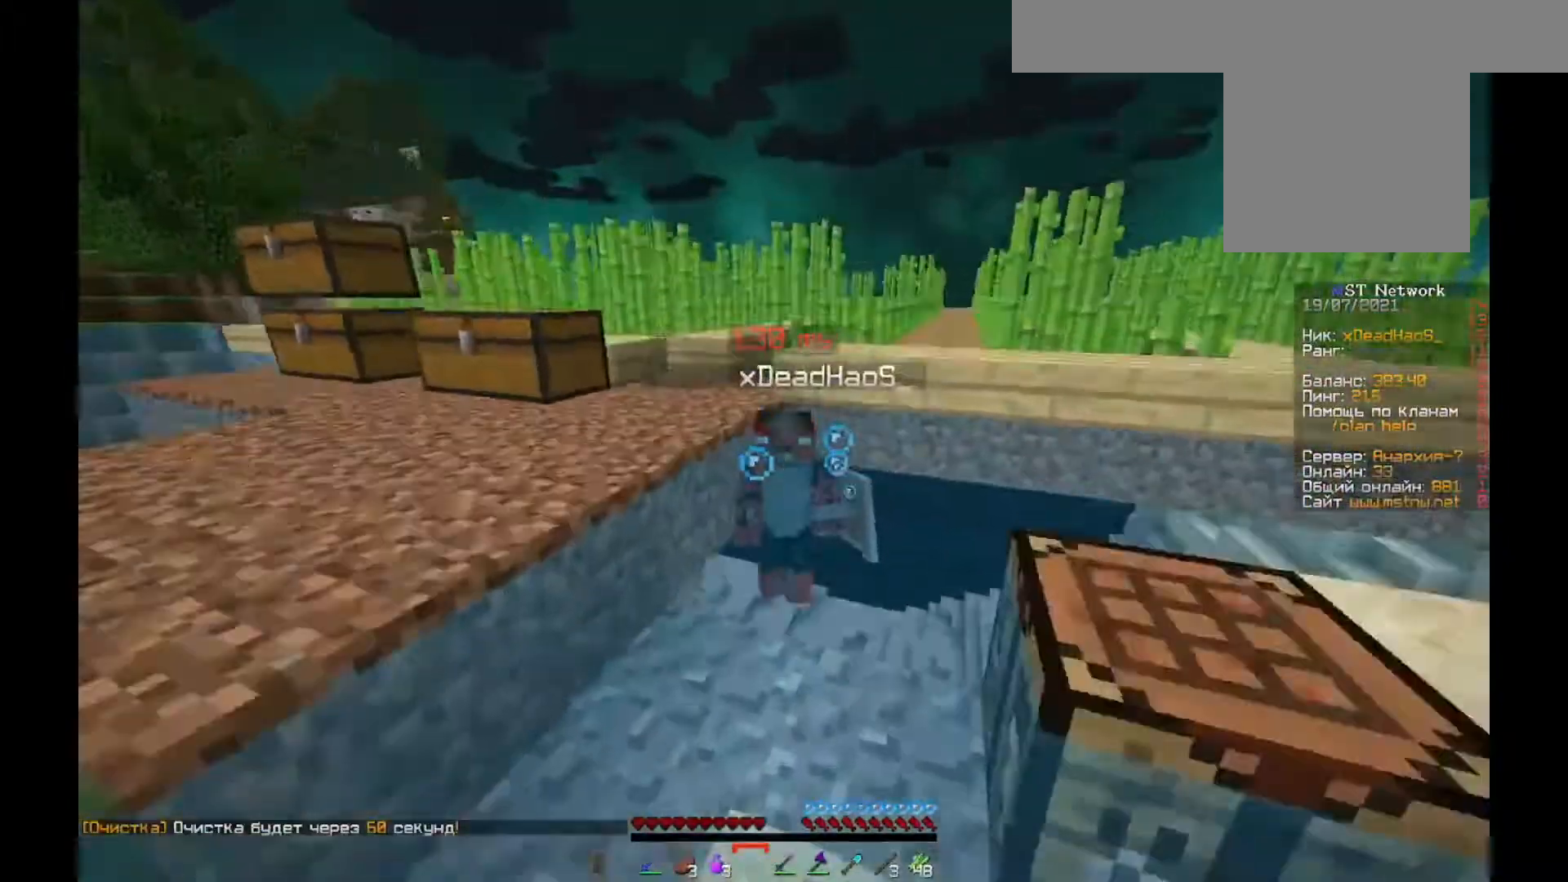
{"keys": ["a"], "mouse": [], "events": [[500, "a", "down"]]}
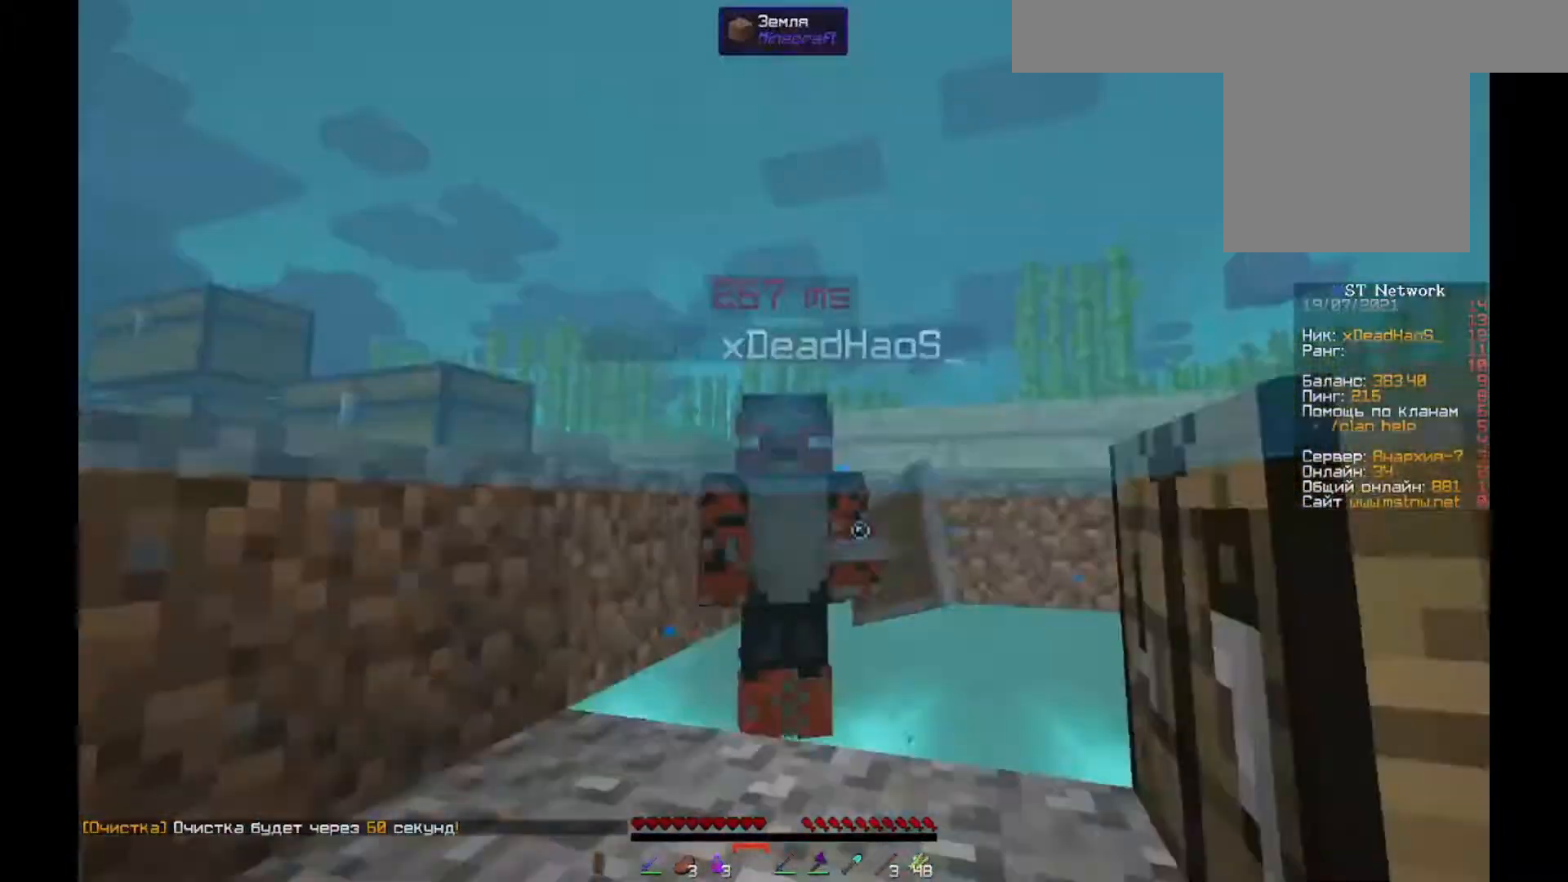
{"keys": ["d"], "mouse": [], "events": [[100, "w", "down"], [333, "w", "up"], [467, "a", "up"], [500, "d", "down"]]}
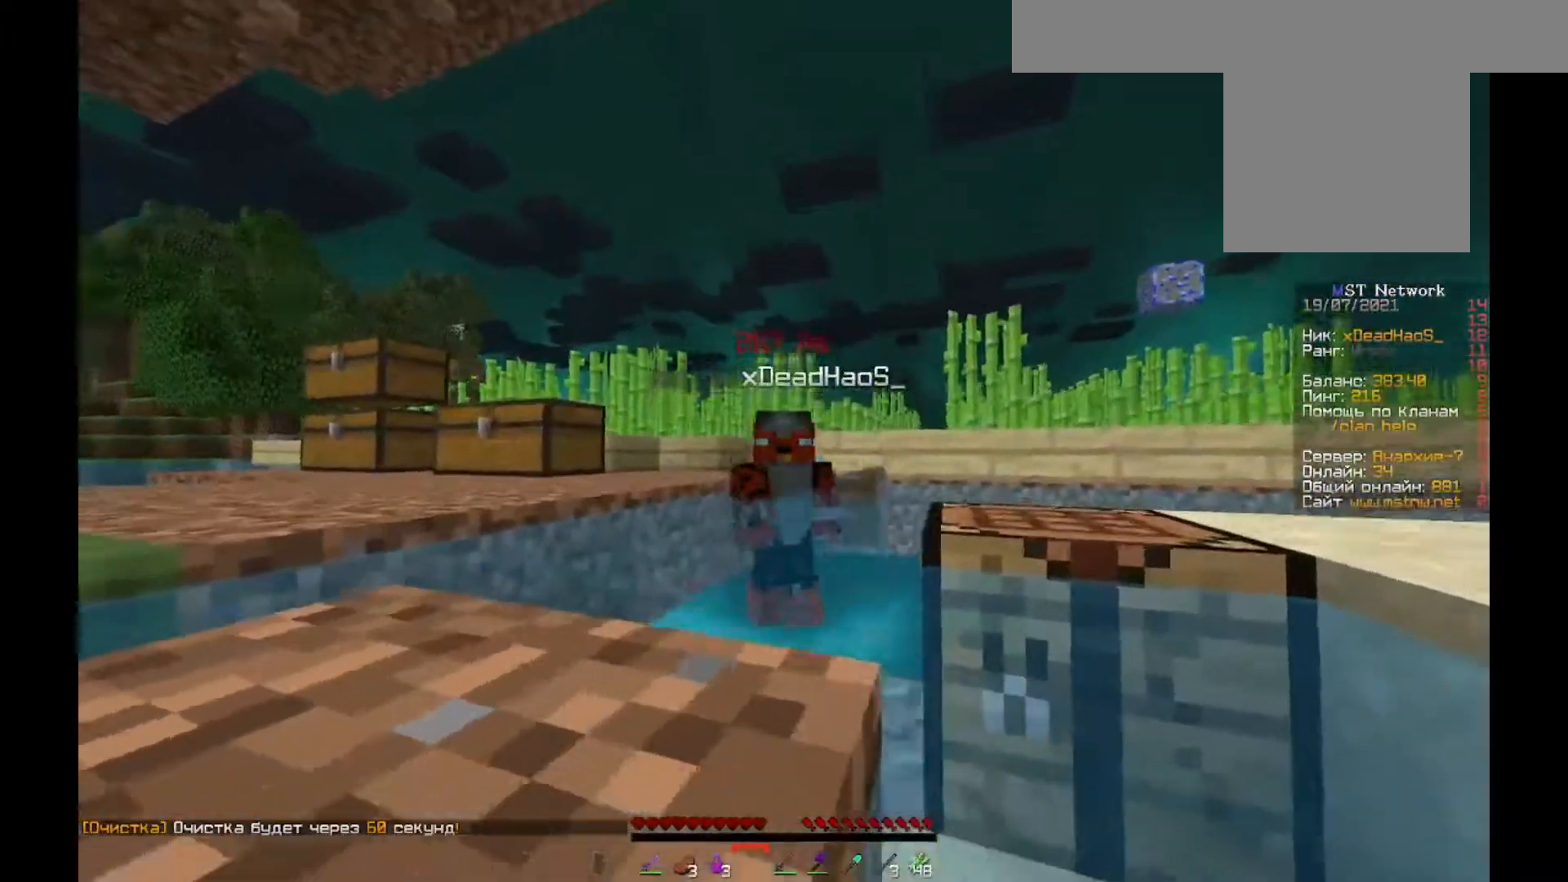
{"keys": ["d"], "mouse": [], "events": []}
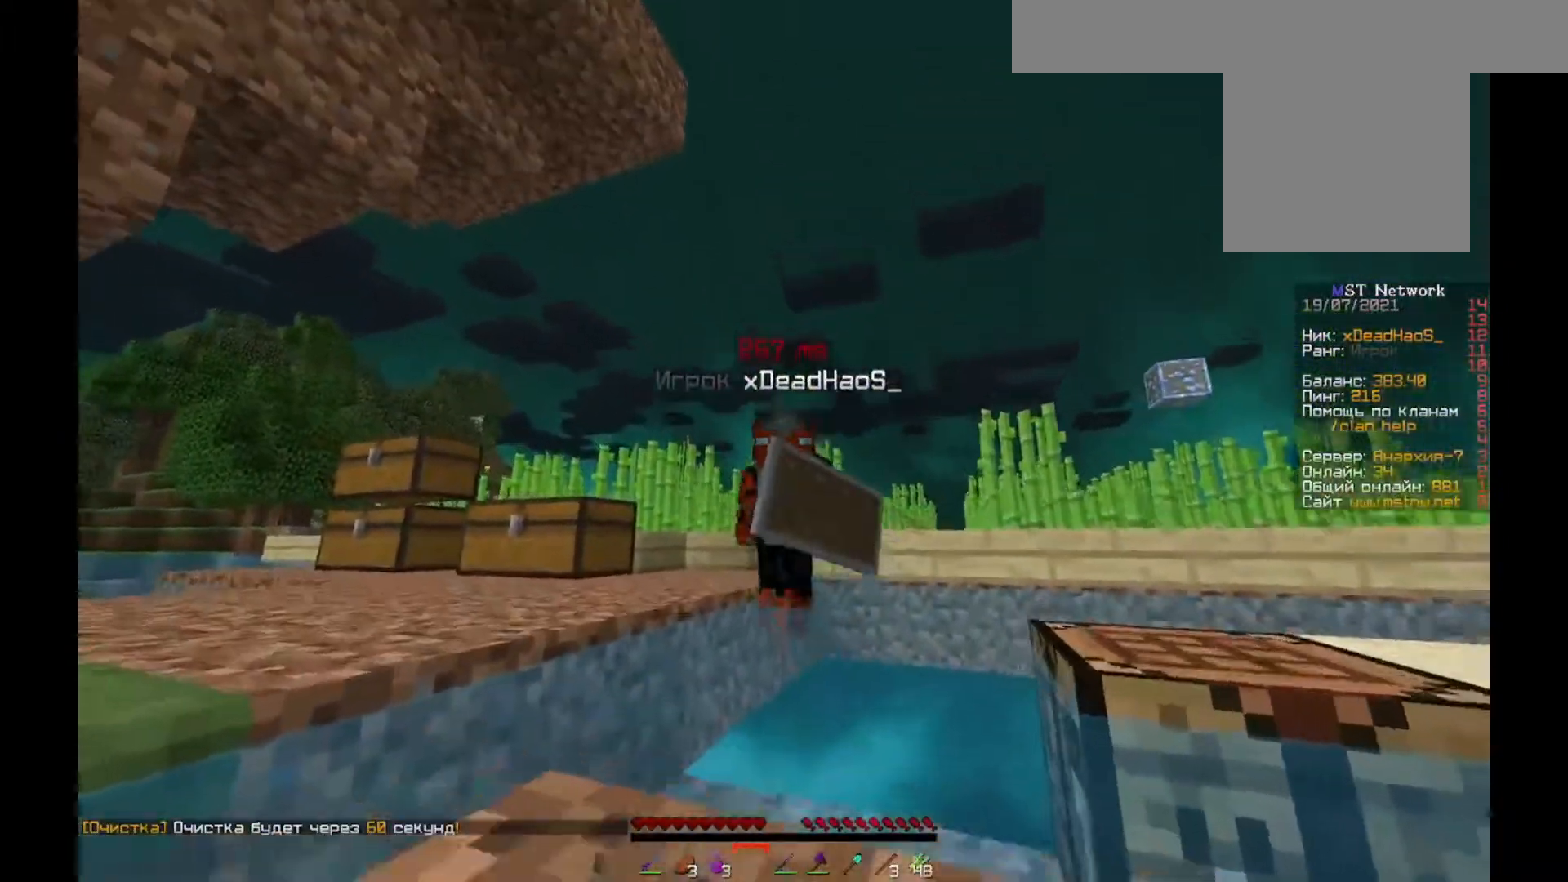
{"keys": [], "mouse": [], "events": [[467, "d", "up"]]}
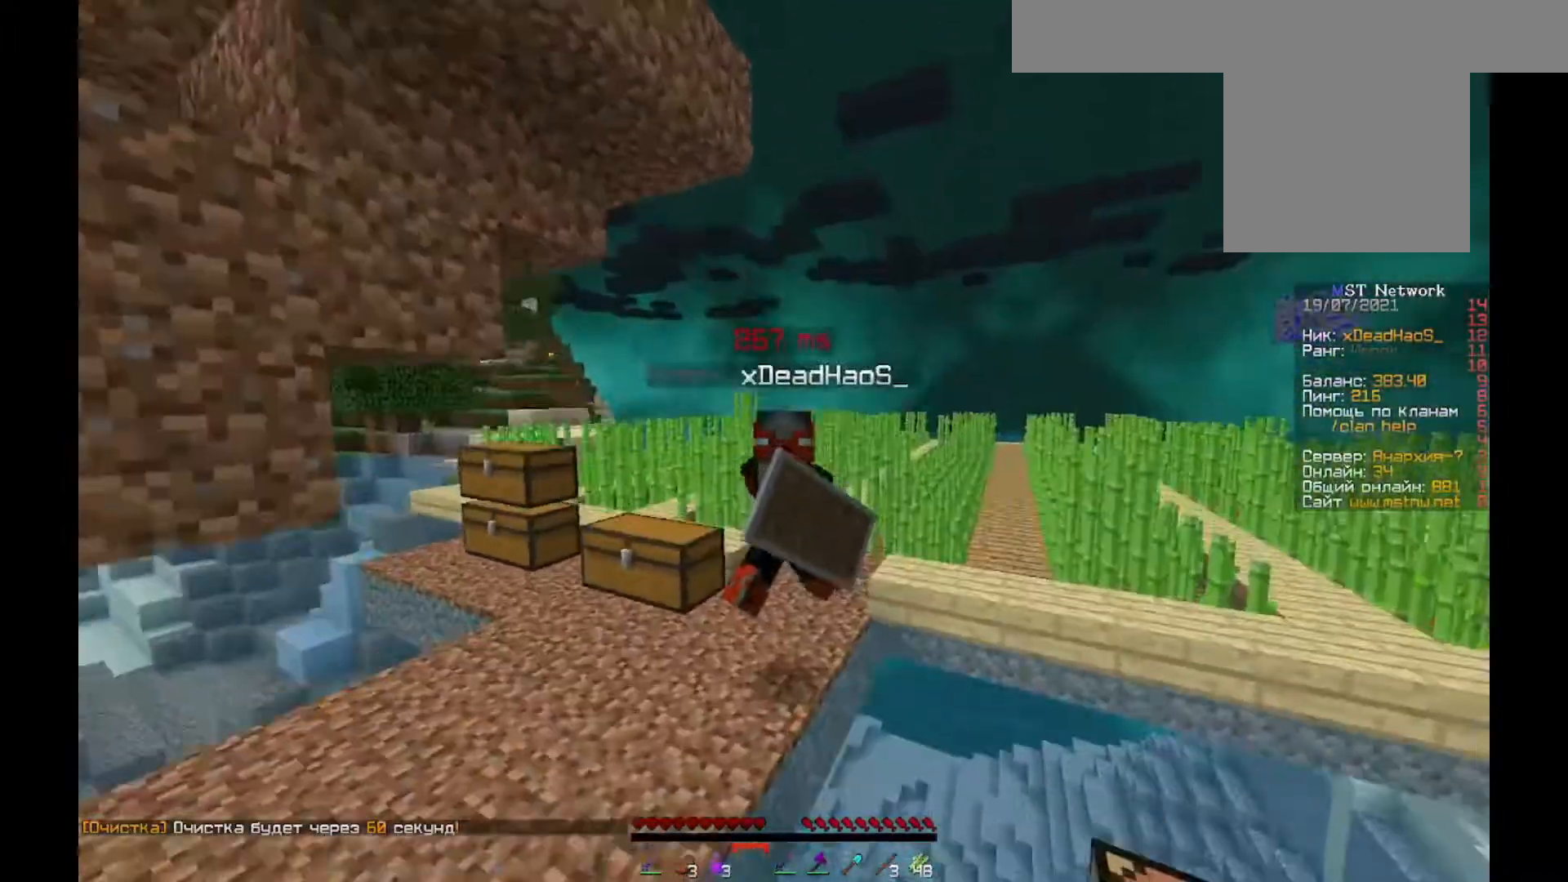
{"keys": [], "mouse": [], "events": []}
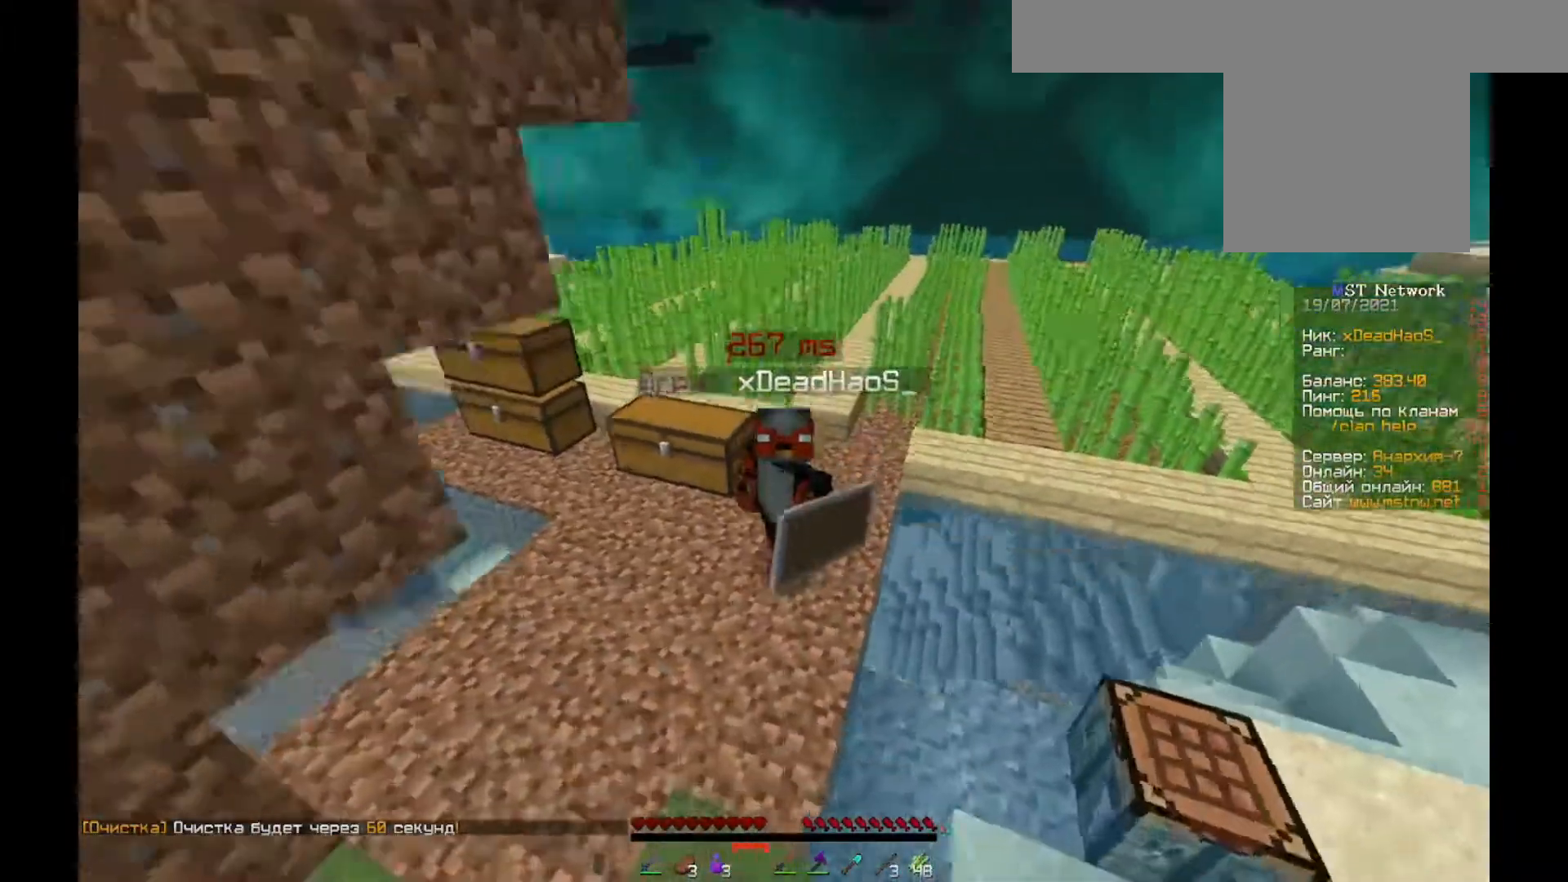
{"keys": ["s"], "mouse": [], "events": [[100, "s", "down"]]}
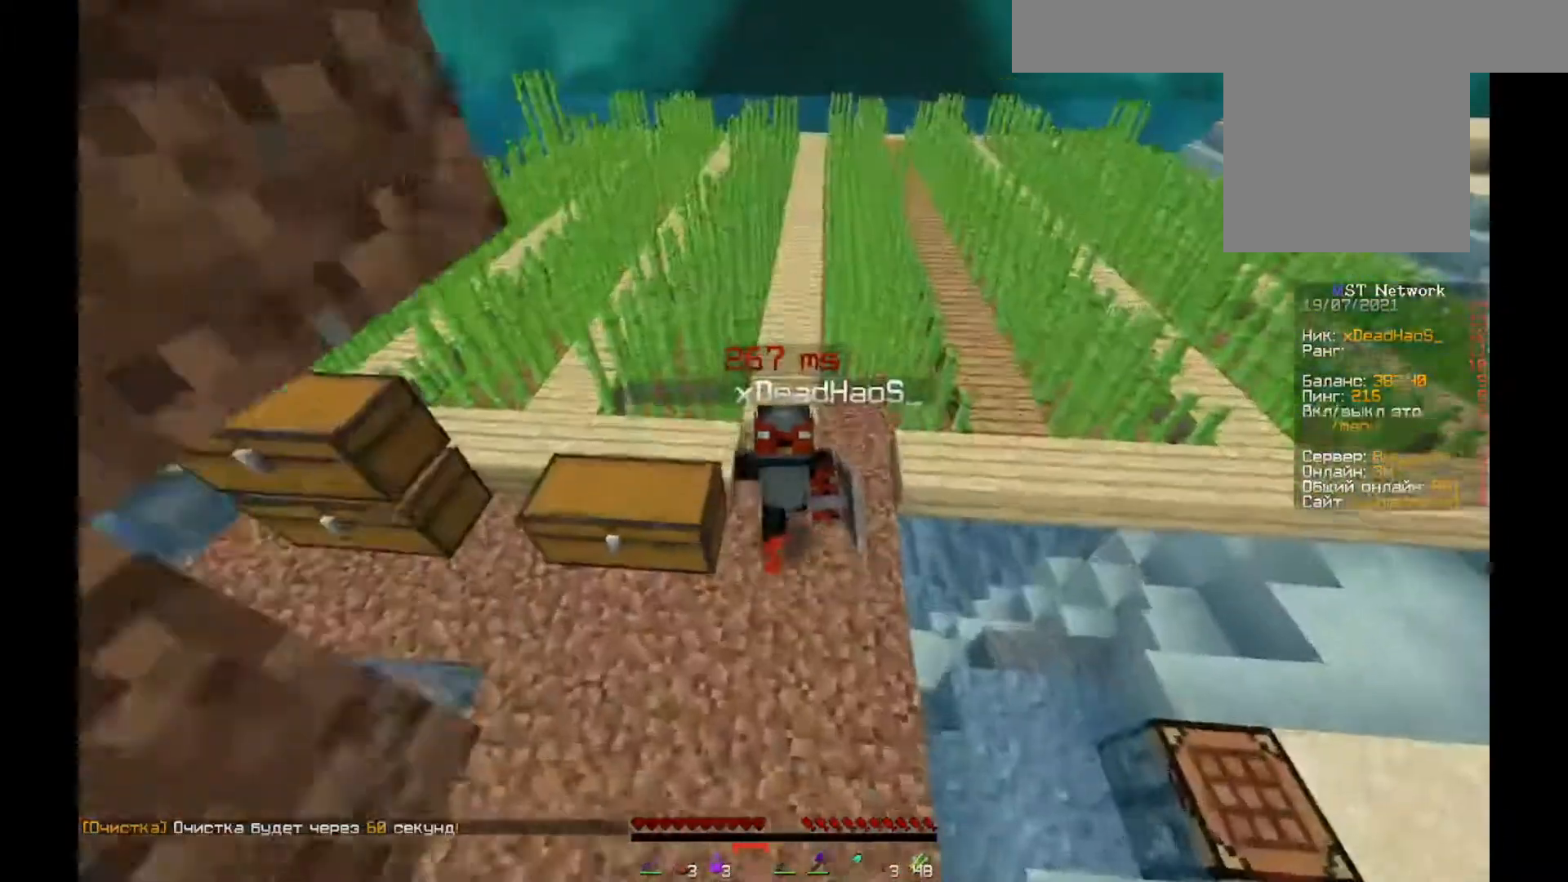
{"keys": ["s"], "mouse": [], "events": []}
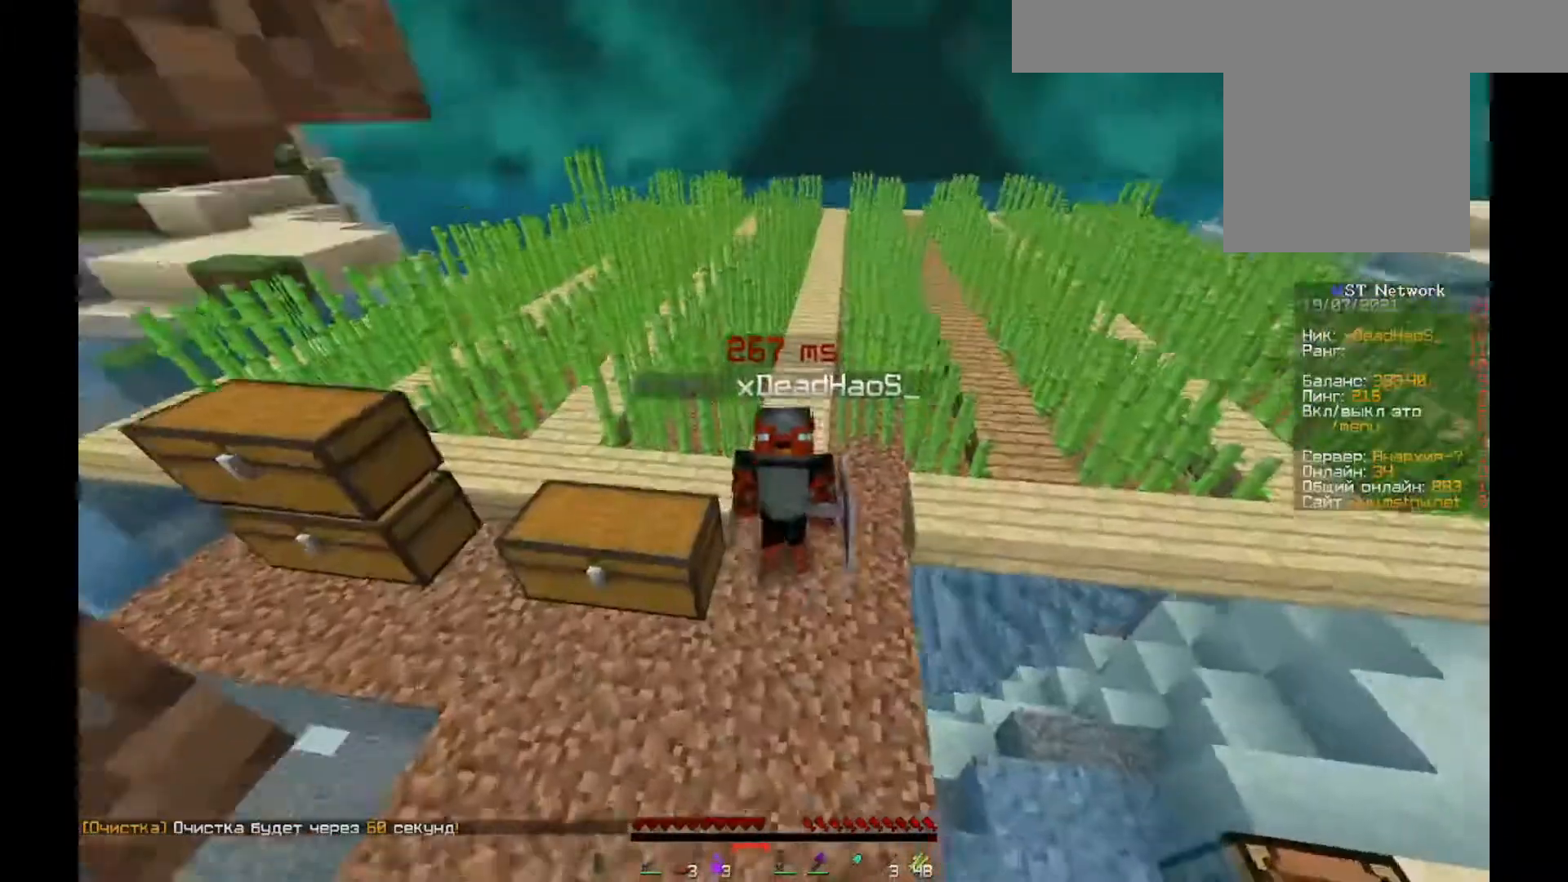
{"keys": ["s"], "mouse": [], "events": []}
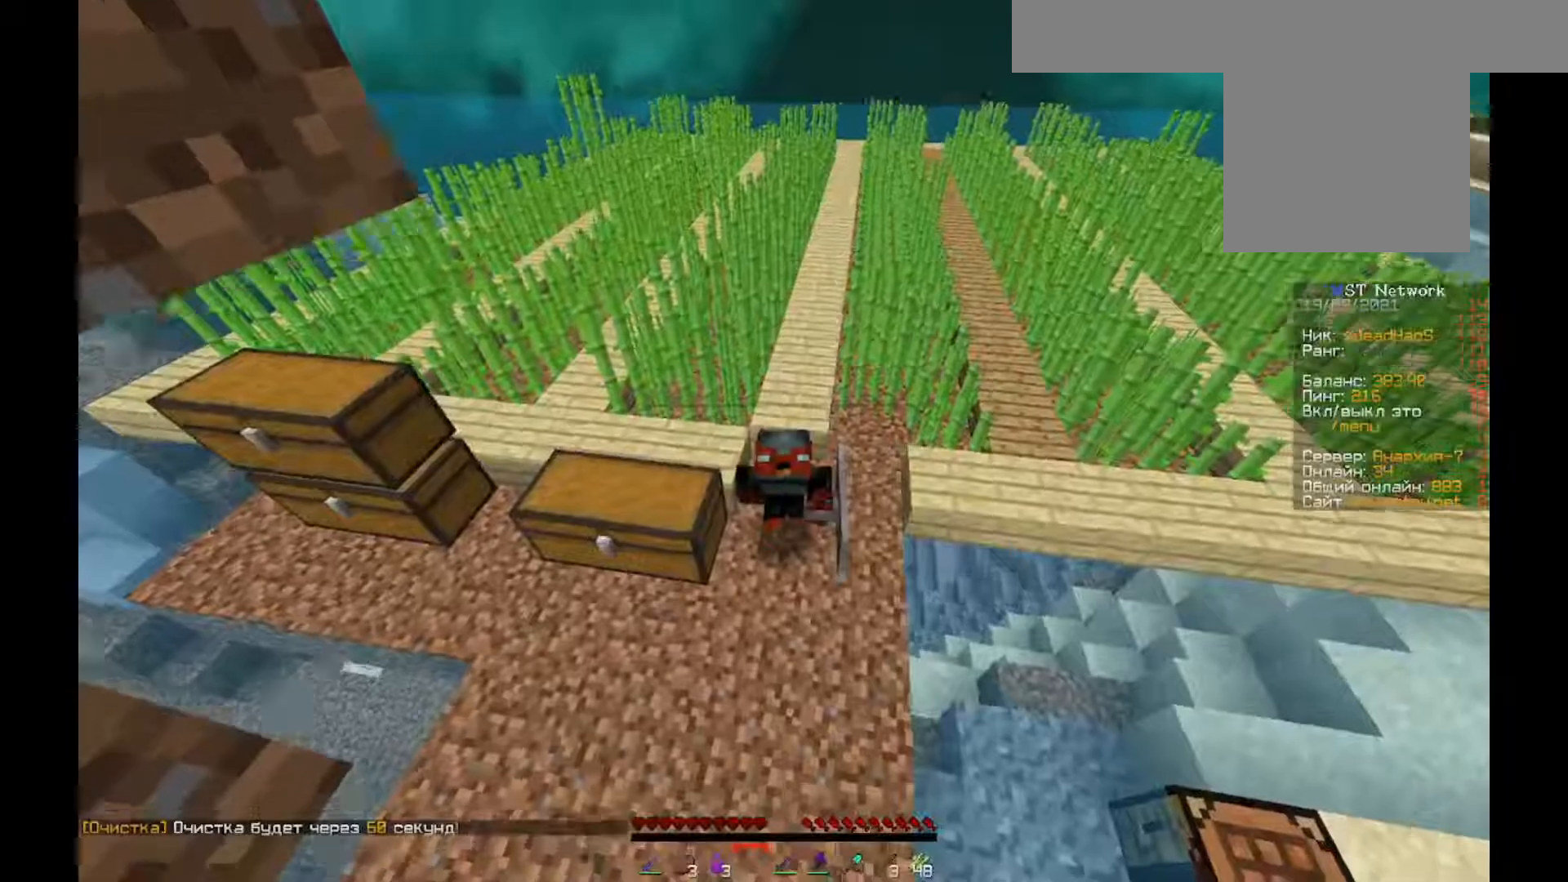
{"keys": ["s"], "mouse": [], "events": []}
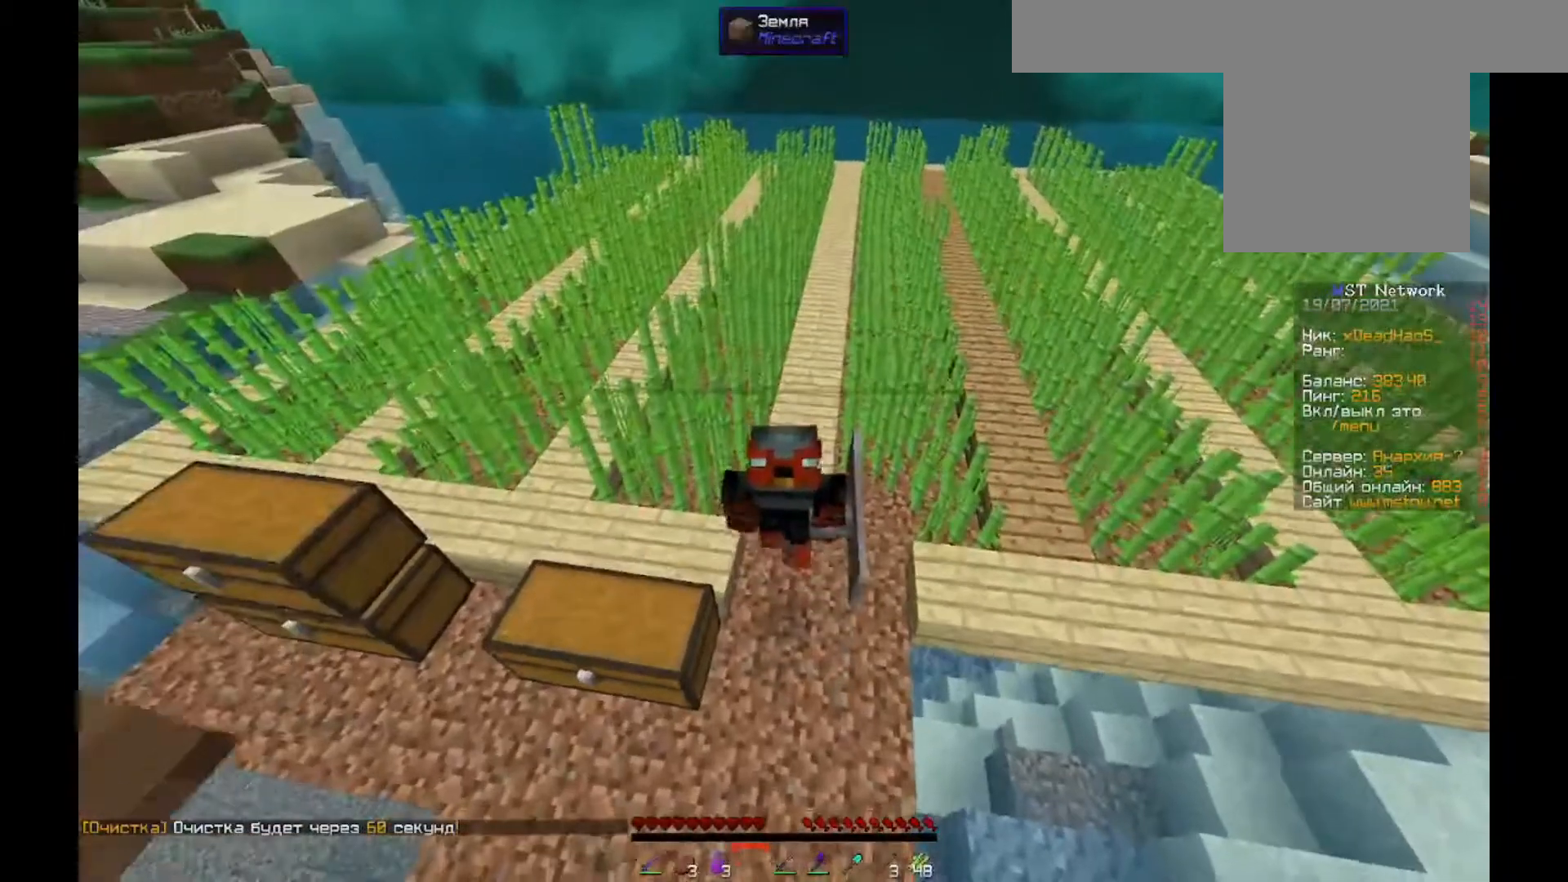
{"keys": ["s"], "mouse": [], "events": []}
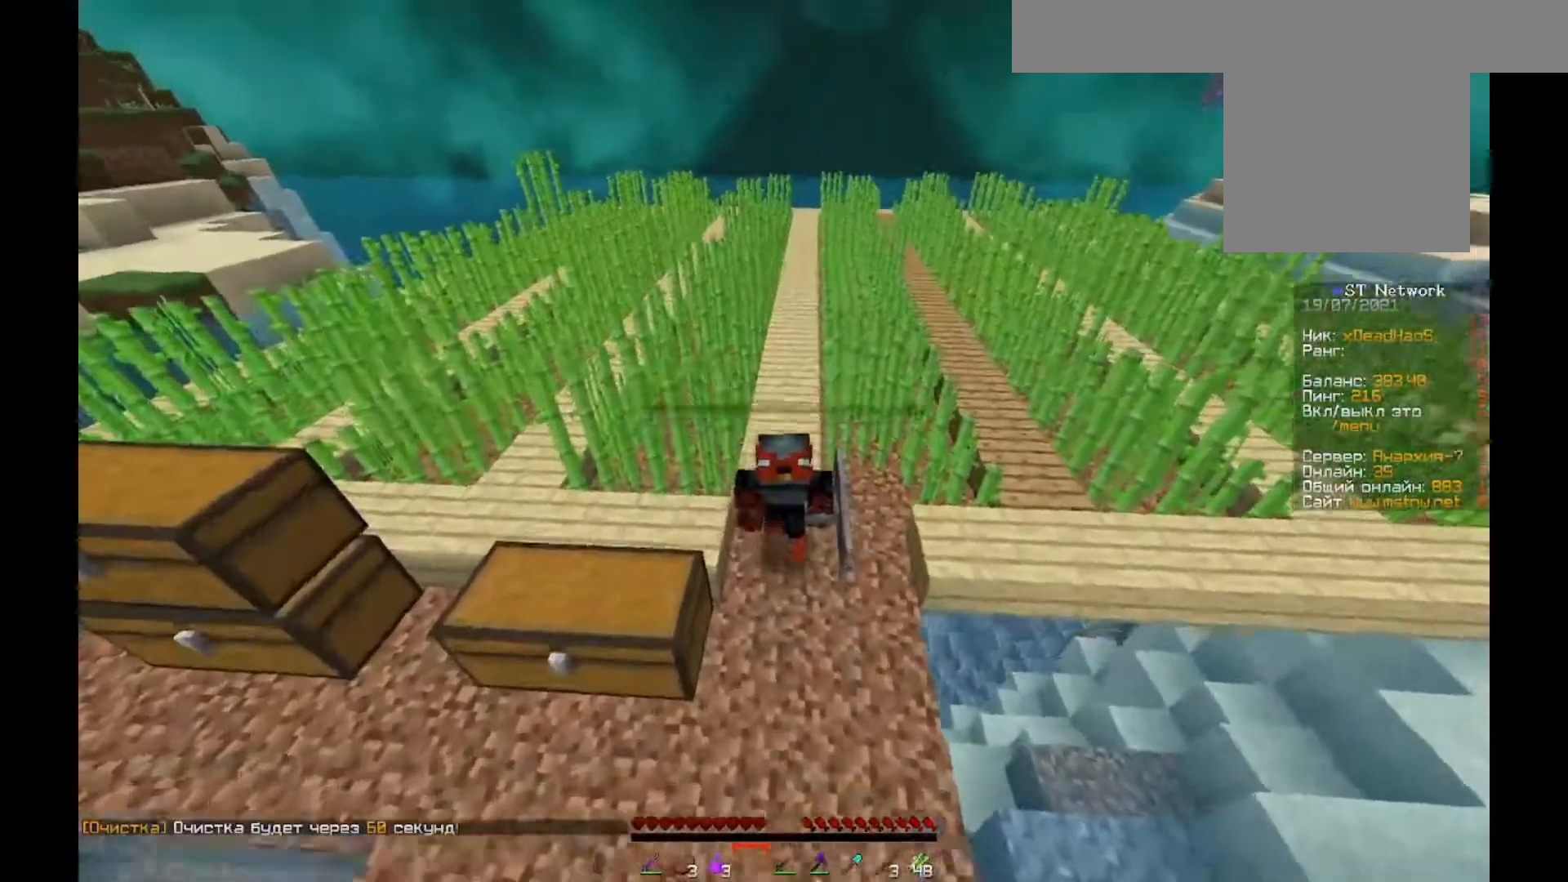
{"keys": ["s"], "mouse": [], "events": []}
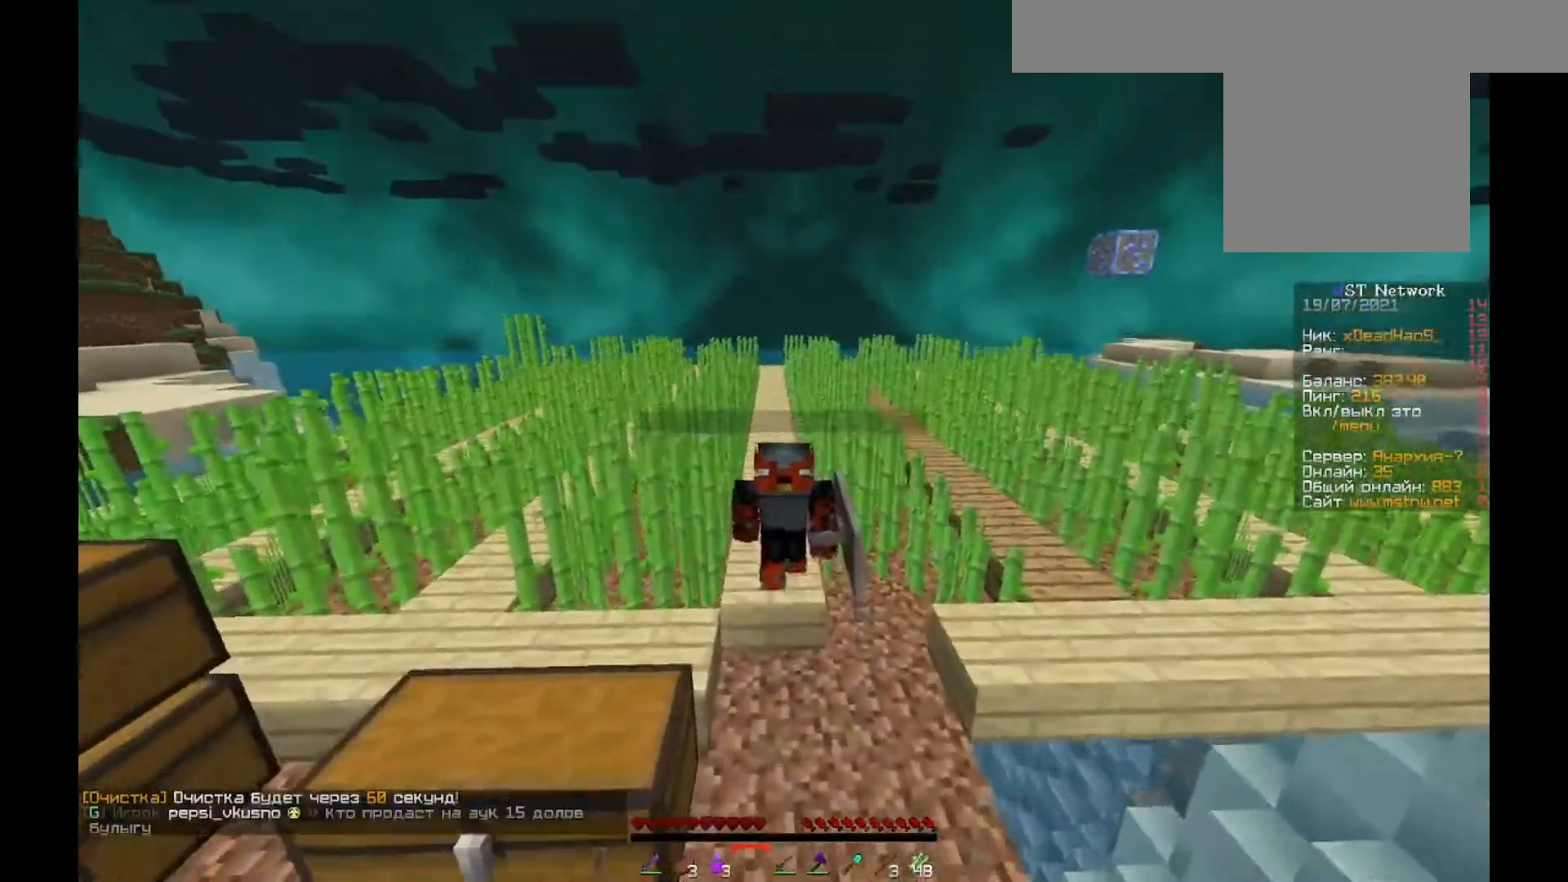
{"keys": ["s"], "mouse": ["left"], "events": [[500, "mouse_left", "down"]]}